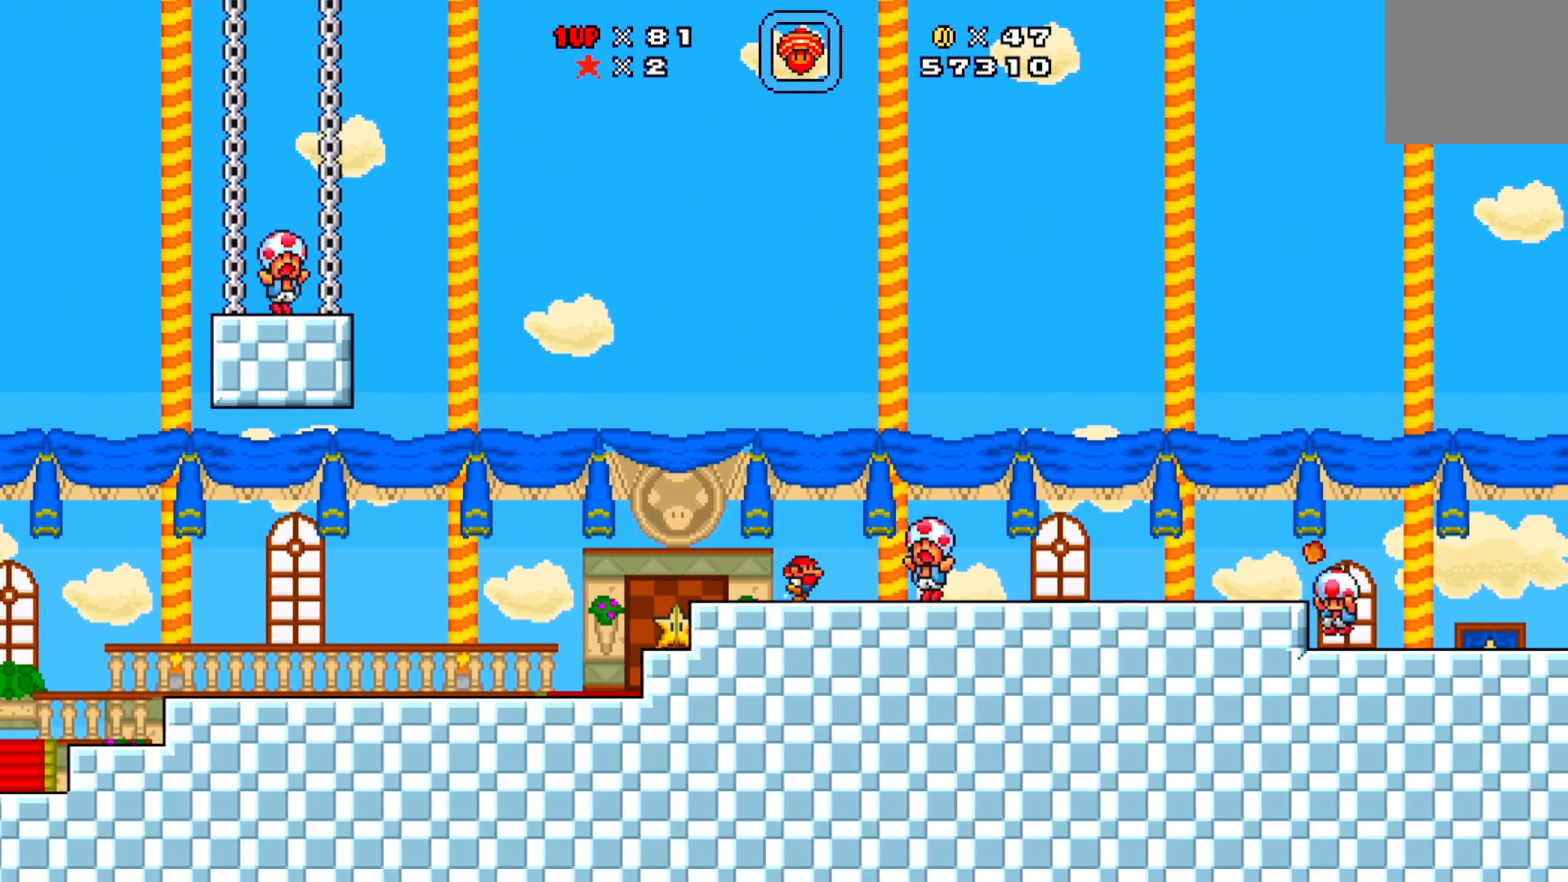
Gameplay with a controller (Xbox layout); each line is a JSON object with the inputs held at the frame after it. "events" lists button and stick changes between this image and that frame as [ms after this image, input, new state], when the widget could be followed in between. Not read: right_stick.
{"buttons": ["A", "X", "DPAD_RIGHT"], "left_stick": "center", "events": [[150, "DPAD_RIGHT", "down"], [250, "DPAD_RIGHT", "up"], [333, "DPAD_RIGHT", "down"], [500, "A", "down"]]}
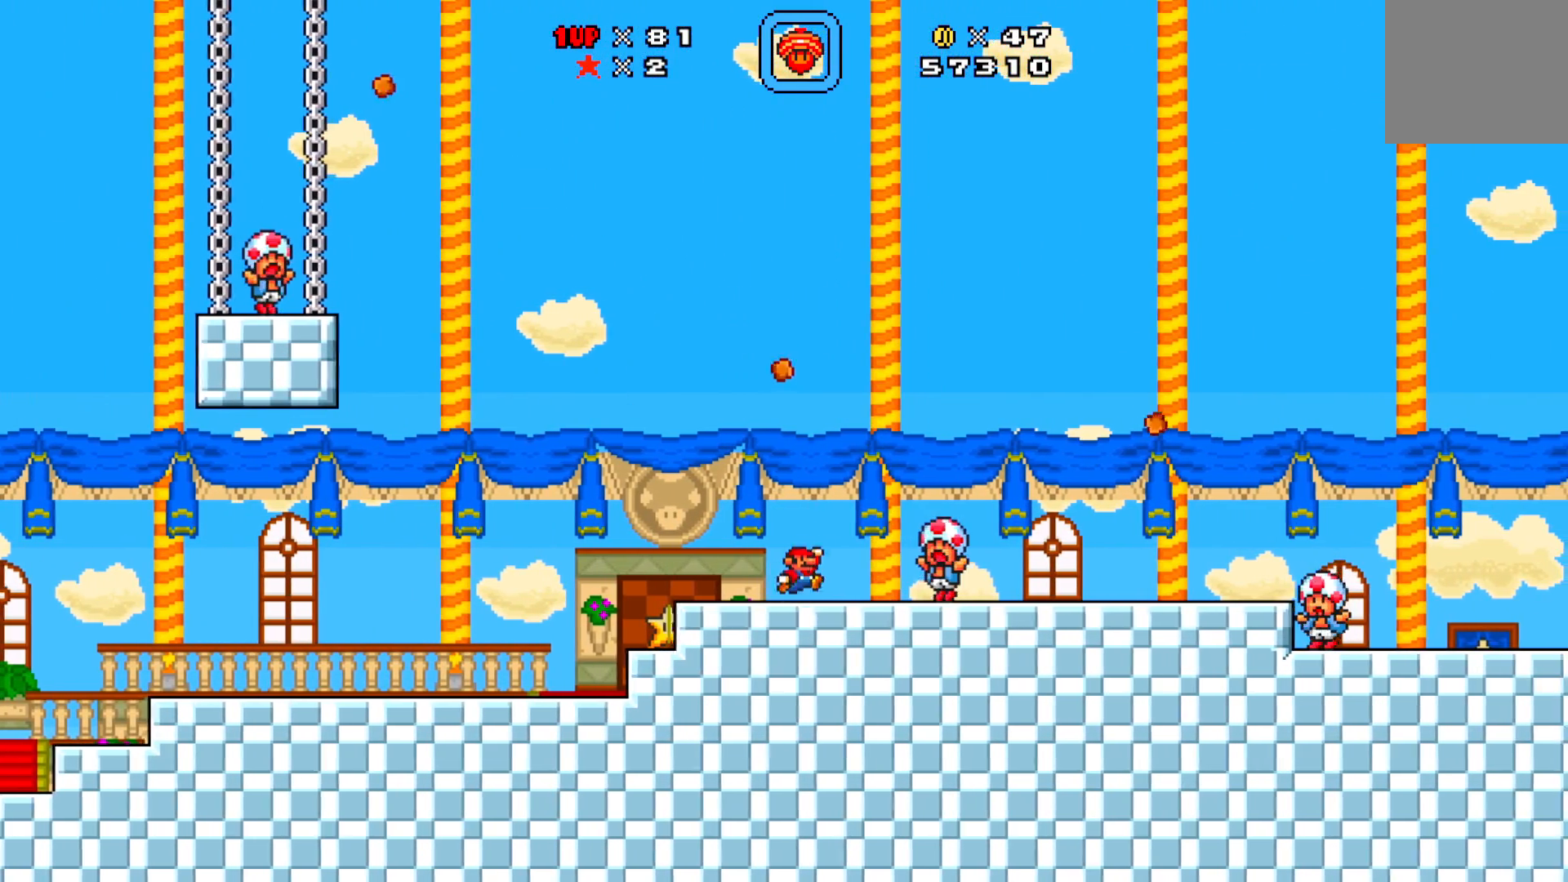
{"buttons": ["DPAD_LEFT"], "left_stick": "center", "events": [[217, "X", "up"], [250, "A", "up"], [317, "DPAD_RIGHT", "up"], [400, "DPAD_LEFT", "down"]]}
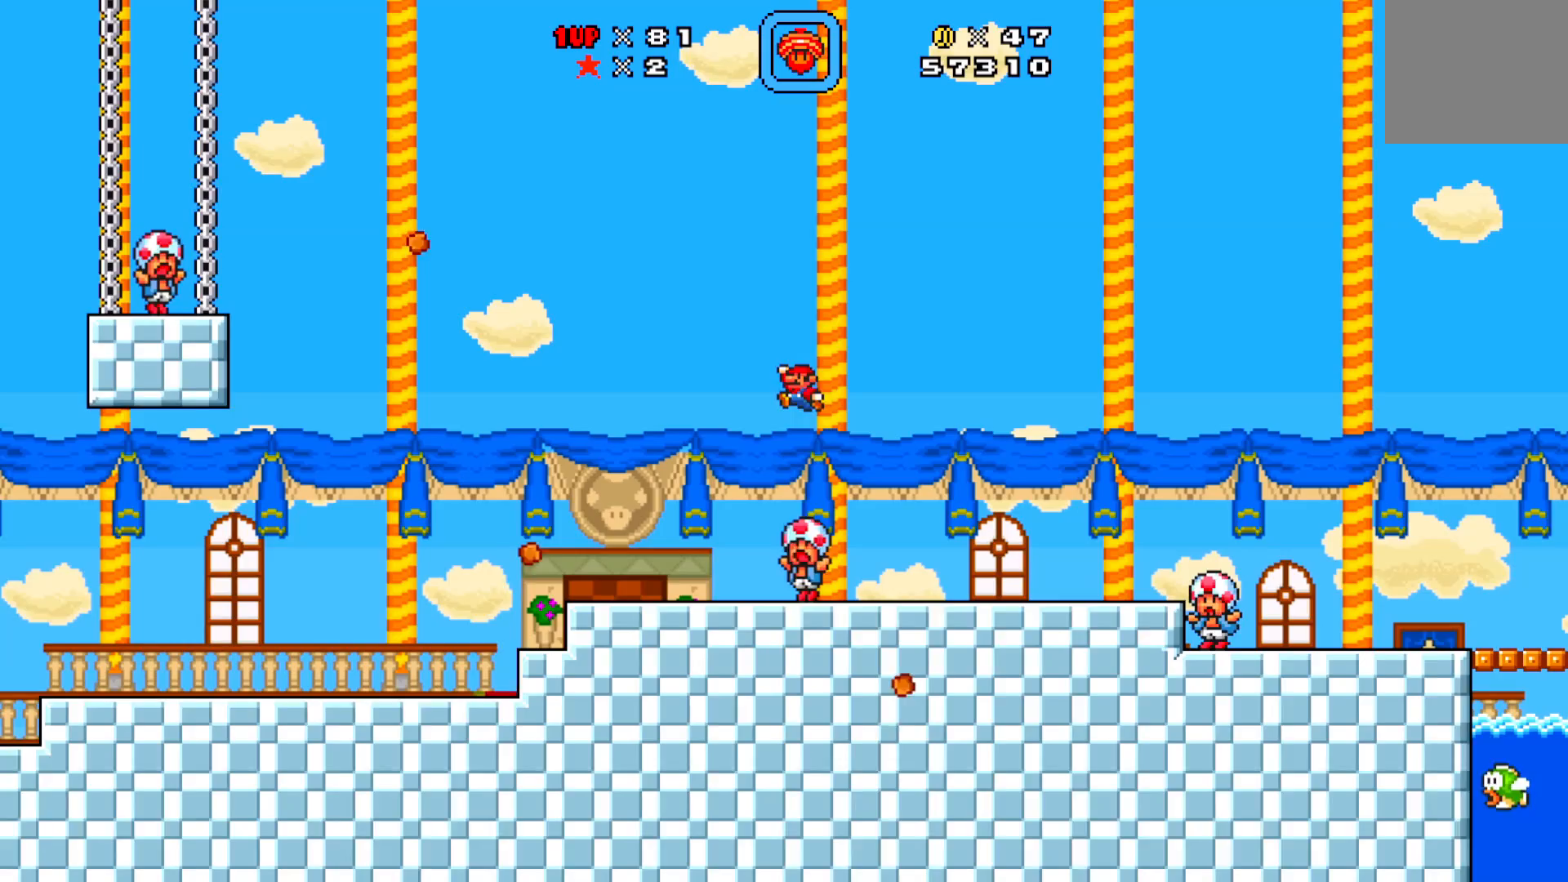
{"buttons": ["X", "DPAD_RIGHT"], "left_stick": "center", "events": [[17, "DPAD_DOWN", "down"], [100, "DPAD_LEFT", "up"], [117, "DPAD_DOWN", "up"], [117, "DPAD_RIGHT", "down"], [167, "DPAD_RIGHT", "up"], [250, "DPAD_RIGHT", "down"], [483, "X", "down"]]}
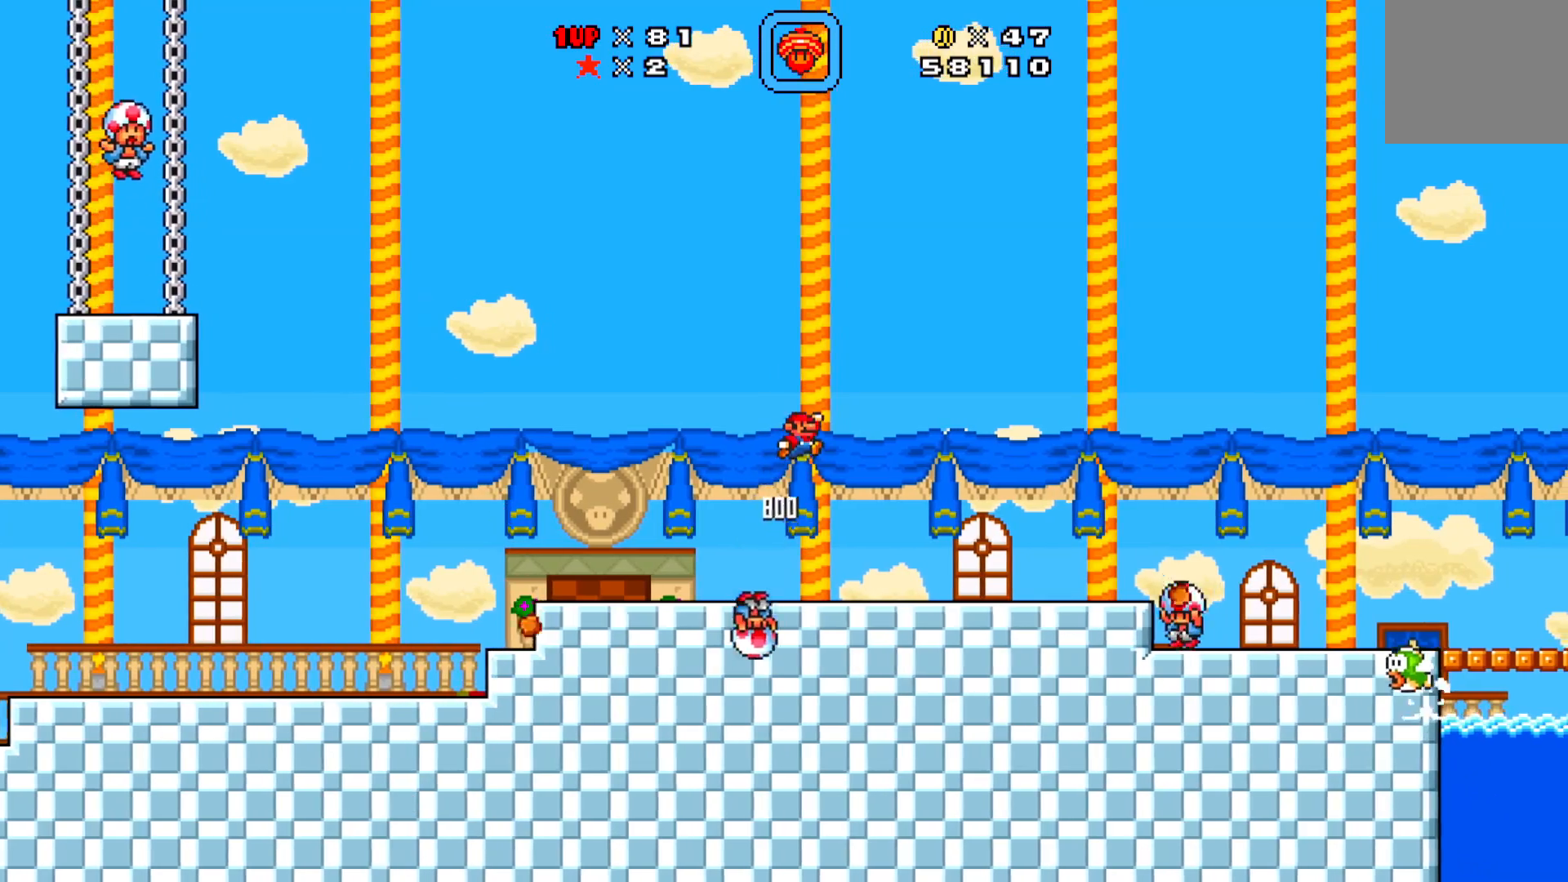
{"buttons": ["X", "DPAD_LEFT"], "left_stick": "center", "events": [[100, "DPAD_RIGHT", "up"], [383, "DPAD_LEFT", "down"]]}
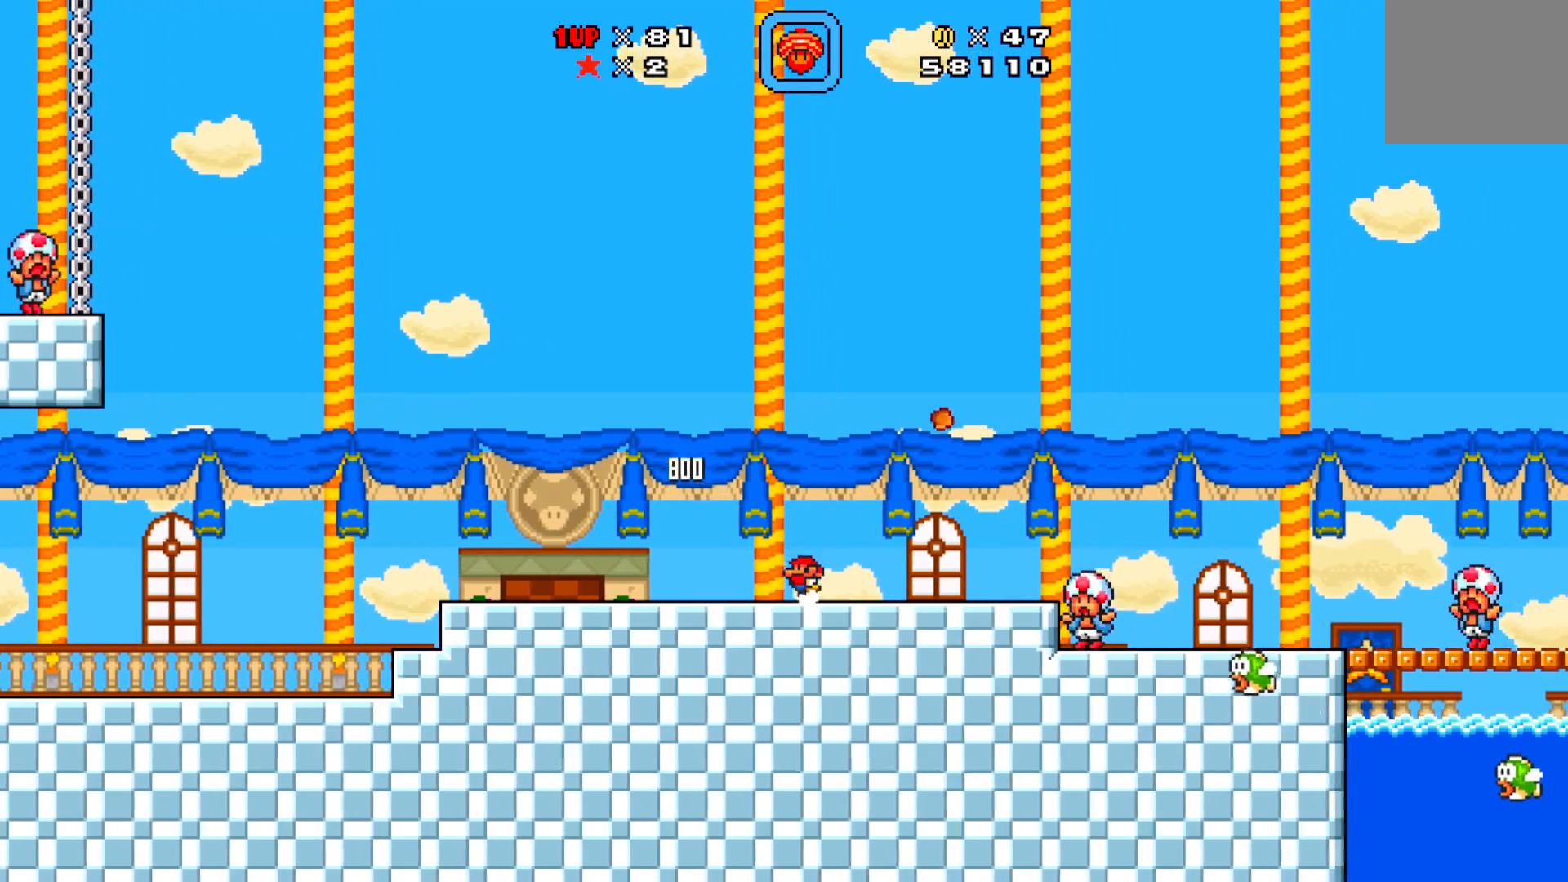
{"buttons": ["X"], "left_stick": "center", "events": [[100, "A", "down"], [300, "A", "up"], [350, "DPAD_LEFT", "up"], [367, "DPAD_UP", "down"], [383, "DPAD_RIGHT", "down"], [383, "DPAD_UP", "up"], [500, "DPAD_RIGHT", "up"]]}
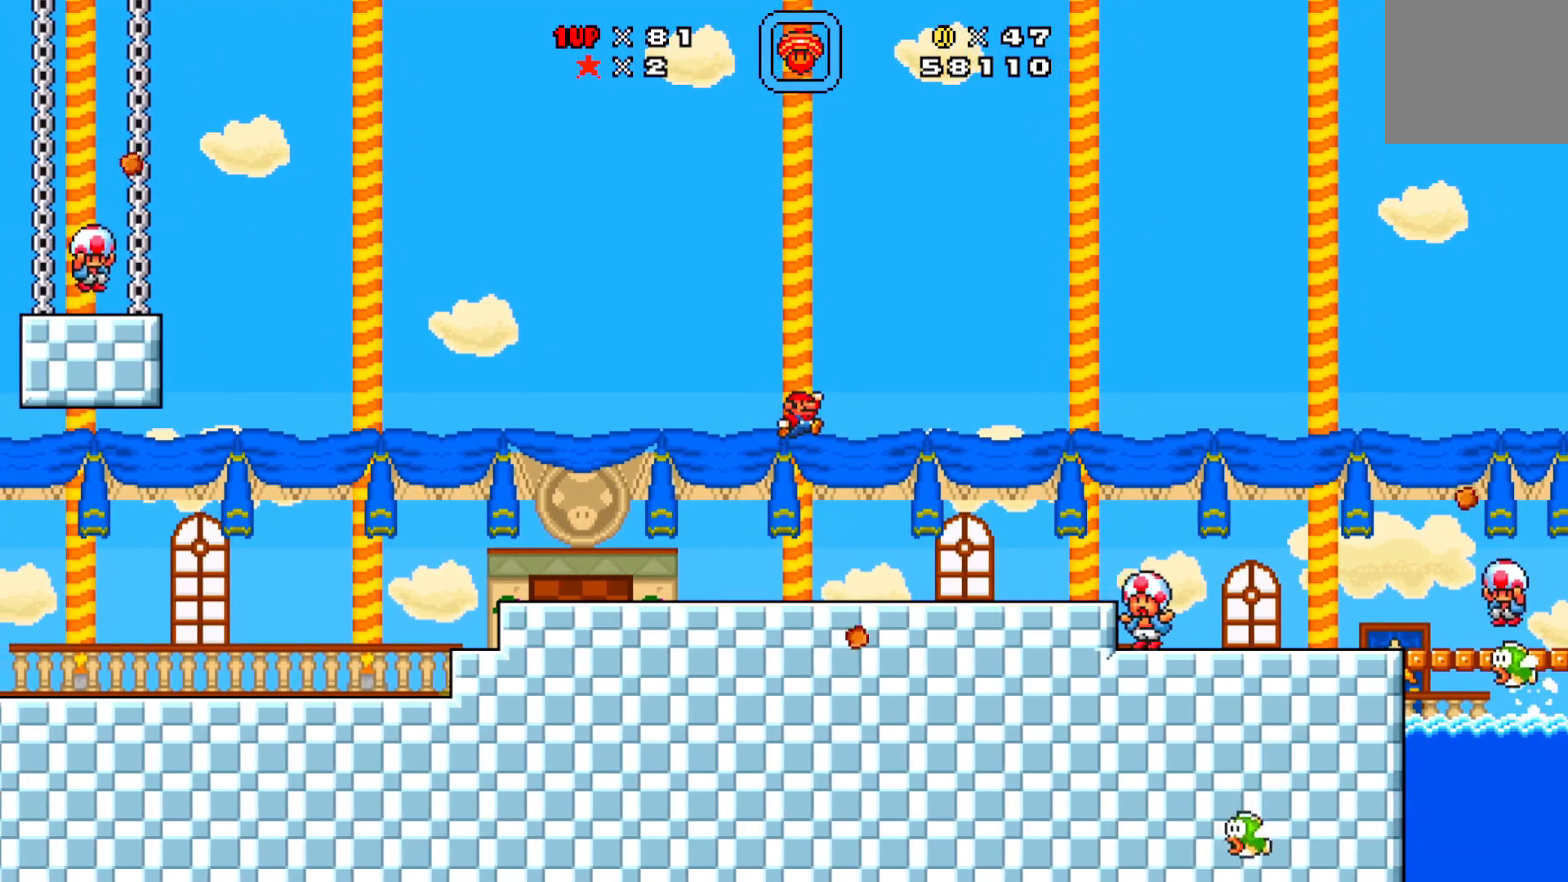
{"buttons": ["X"], "left_stick": "center", "events": [[100, "SELECT", "down"], [283, "SELECT", "up"]]}
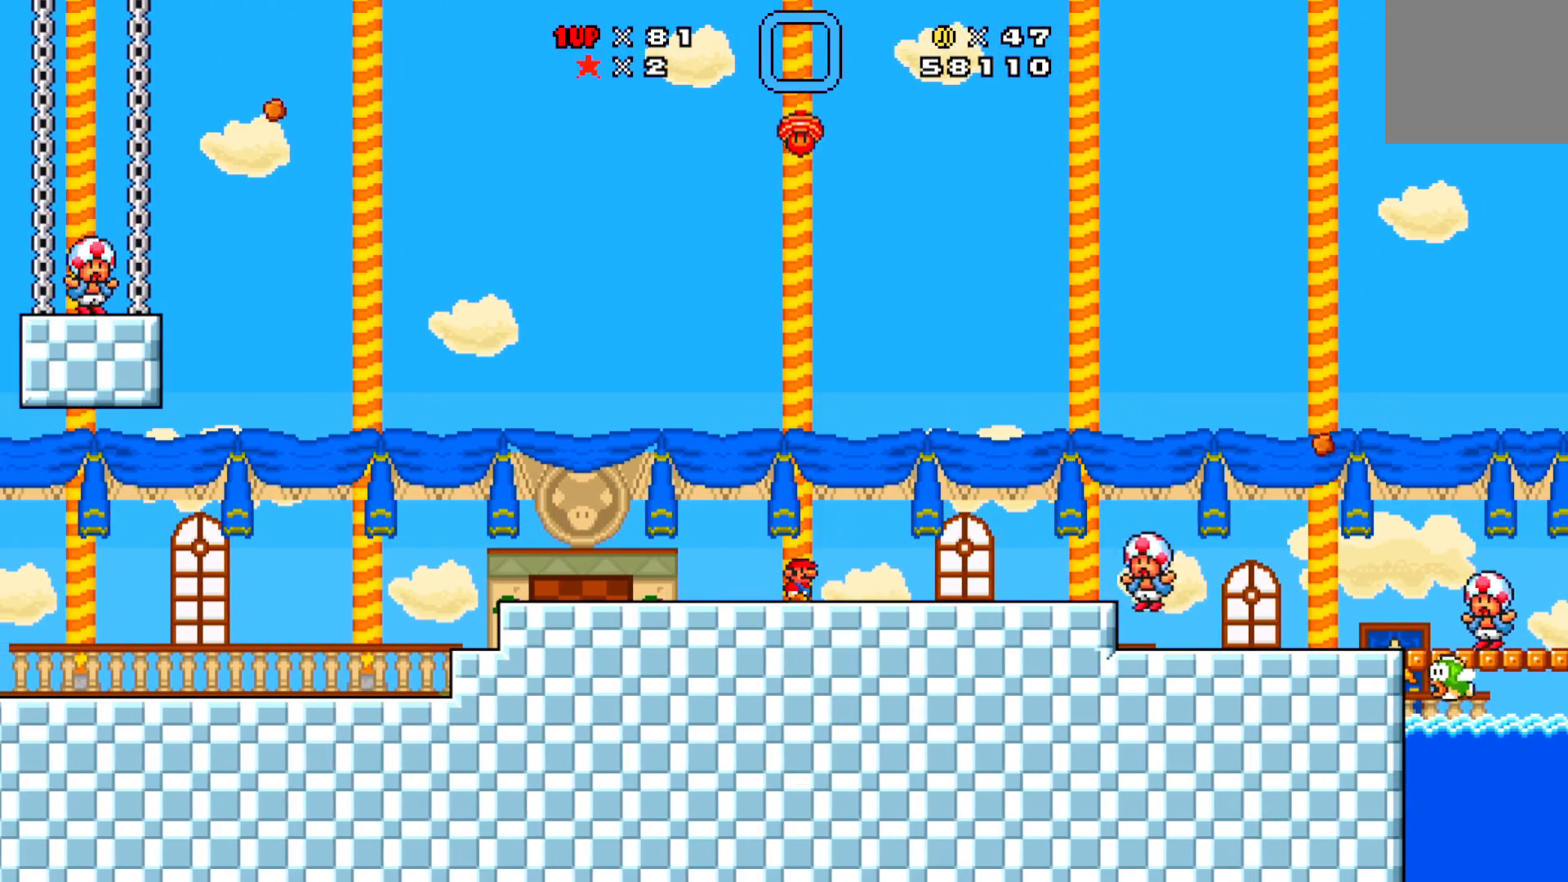
{"buttons": ["A", "X"], "left_stick": "center", "events": [[100, "A", "down"]]}
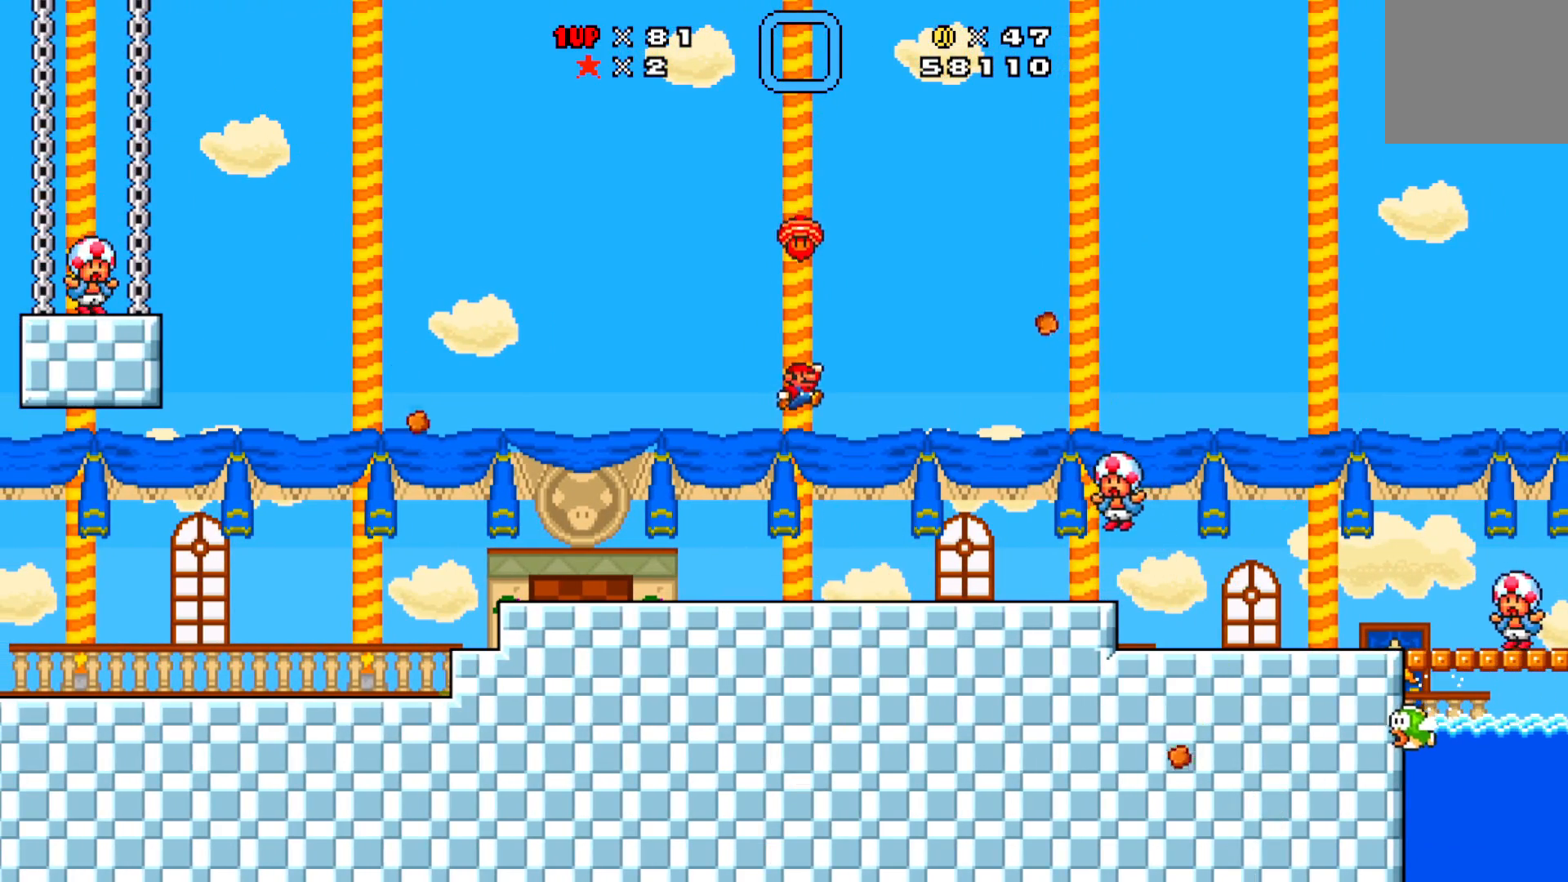
{"buttons": ["X"], "left_stick": "center", "events": [[233, "DPAD_LEFT", "down"], [367, "A", "up"], [400, "DPAD_LEFT", "up"]]}
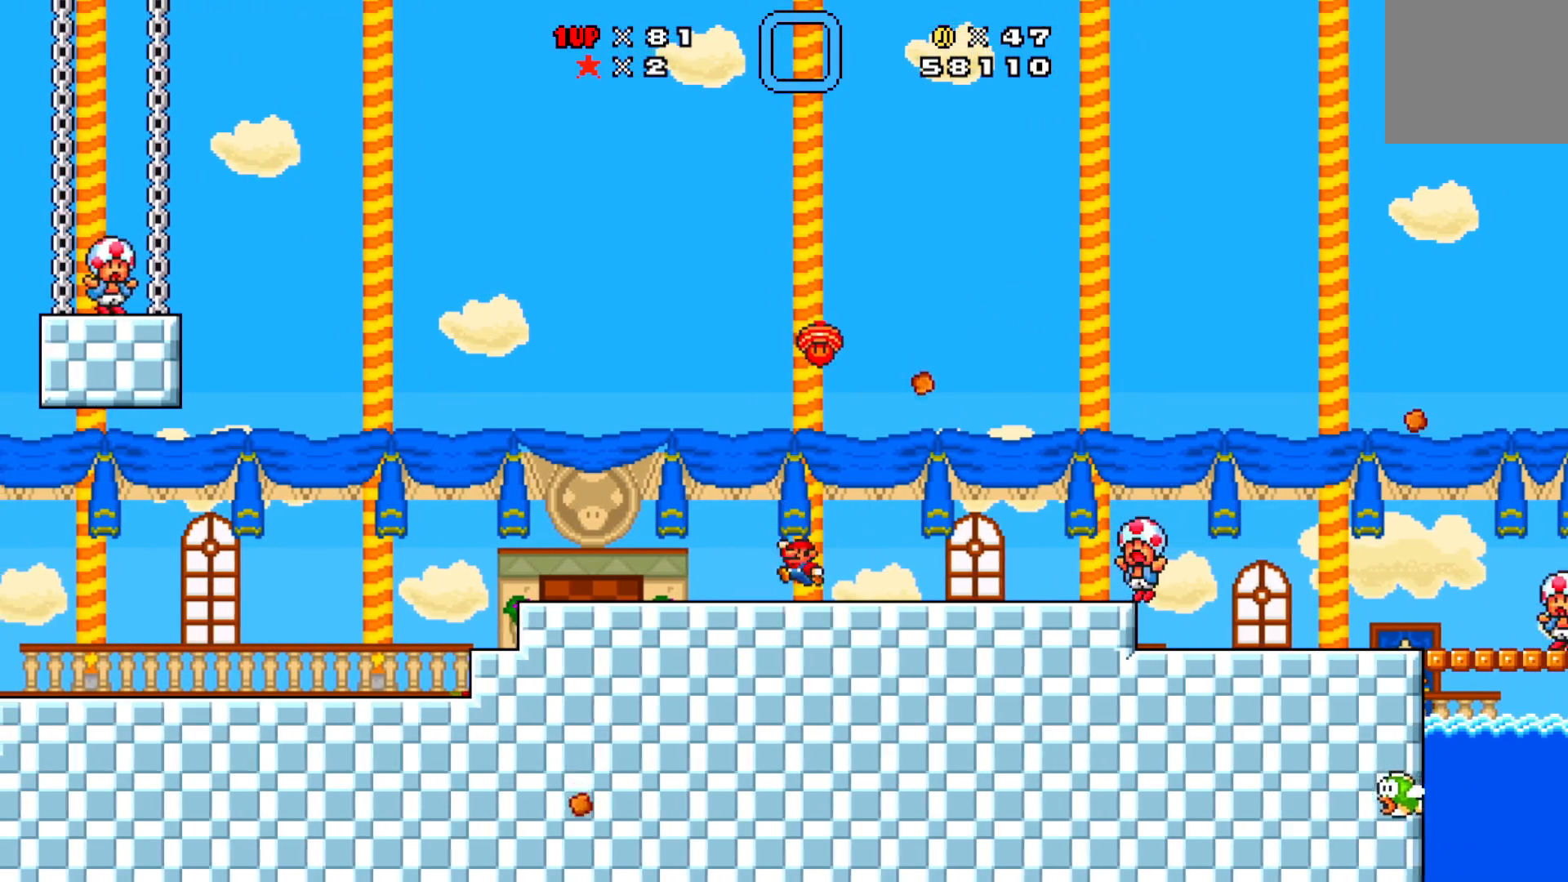
{"buttons": ["X"], "left_stick": "center", "events": [[17, "DPAD_RIGHT", "down"], [83, "A", "down"], [150, "DPAD_RIGHT", "up"], [250, "DPAD_RIGHT", "down"], [250, "DPAD_UP", "down"], [317, "DPAD_UP", "up"], [417, "A", "up"], [450, "DPAD_RIGHT", "up"]]}
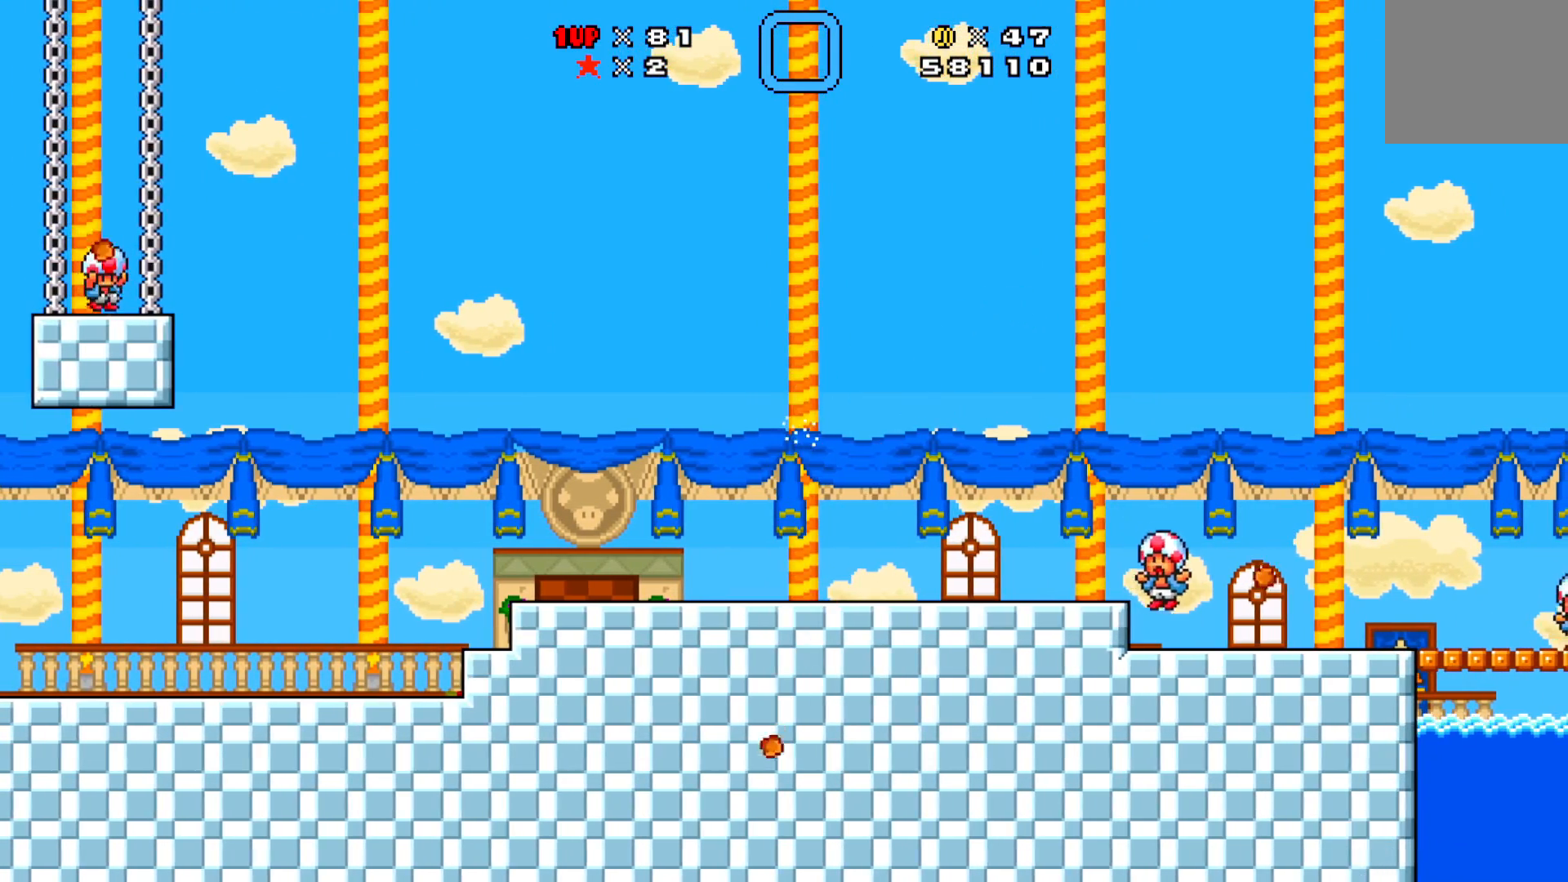
{"buttons": ["X", "DPAD_RIGHT"], "left_stick": "center", "events": [[167, "DPAD_RIGHT", "down"]]}
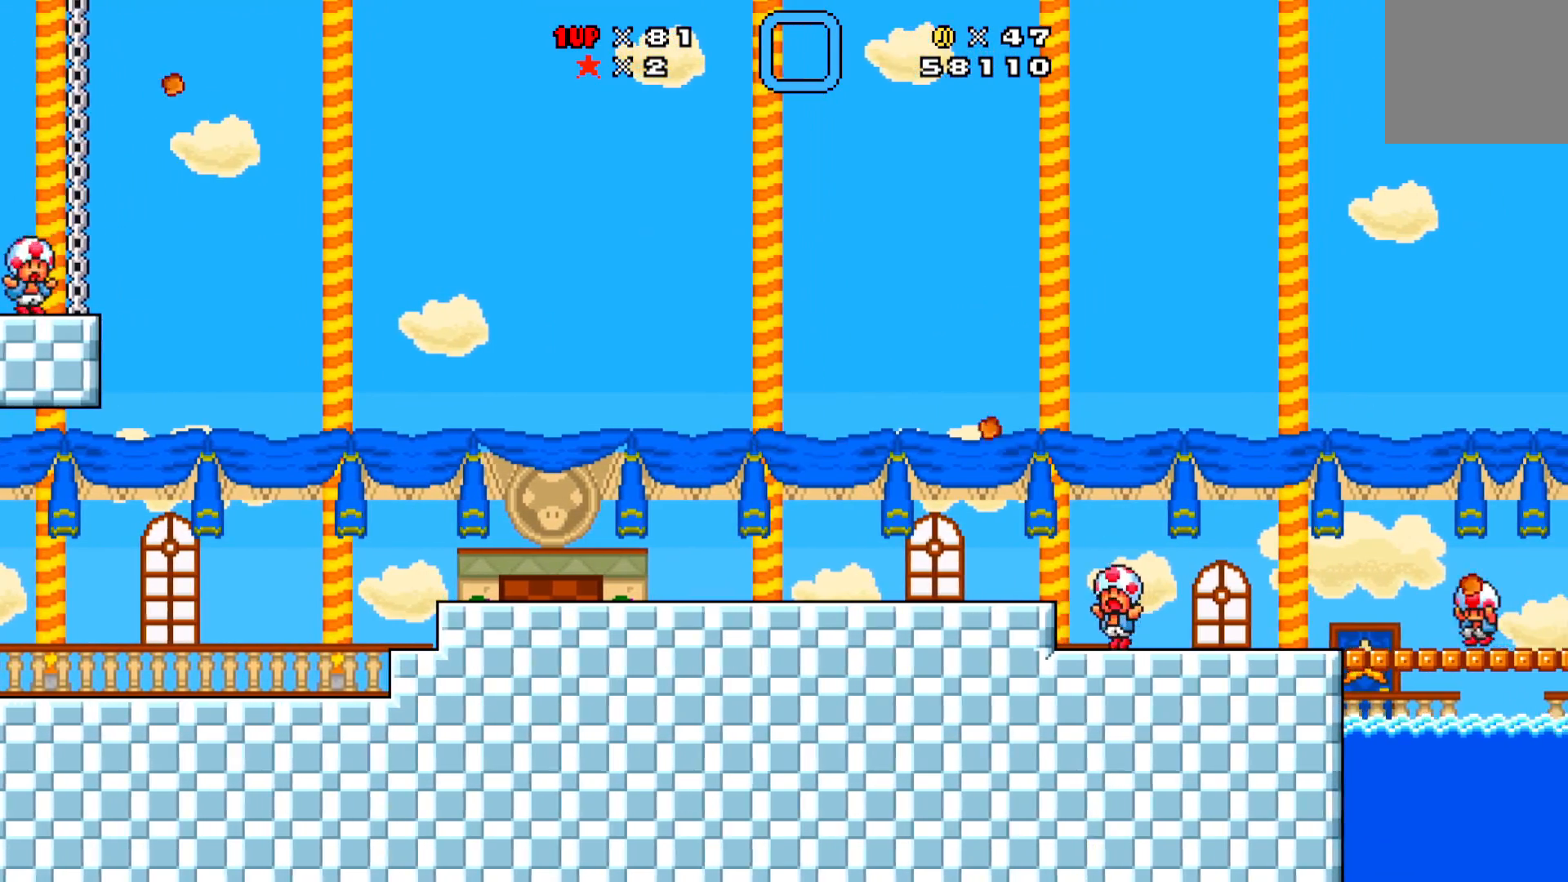
{"buttons": ["X", "DPAD_RIGHT"], "left_stick": "center", "events": []}
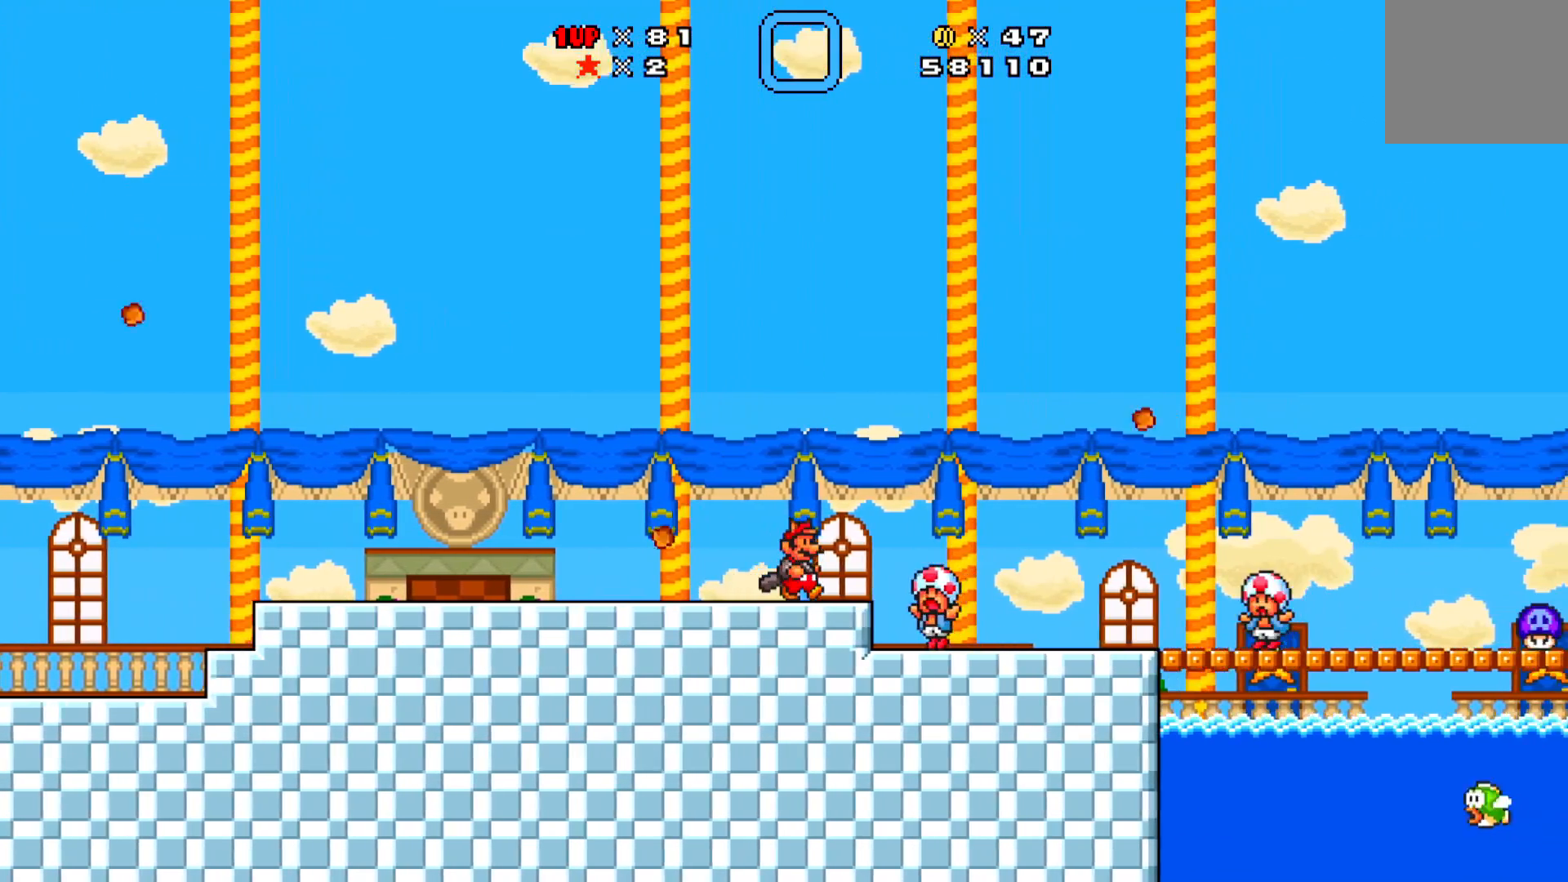
{"buttons": ["A", "X", "DPAD_UP", "DPAD_LEFT"], "left_stick": "center", "events": [[50, "X", "up"], [100, "X", "down"], [183, "DPAD_RIGHT", "up"], [267, "DPAD_LEFT", "down"], [350, "A", "down"], [350, "DPAD_UP", "down"]]}
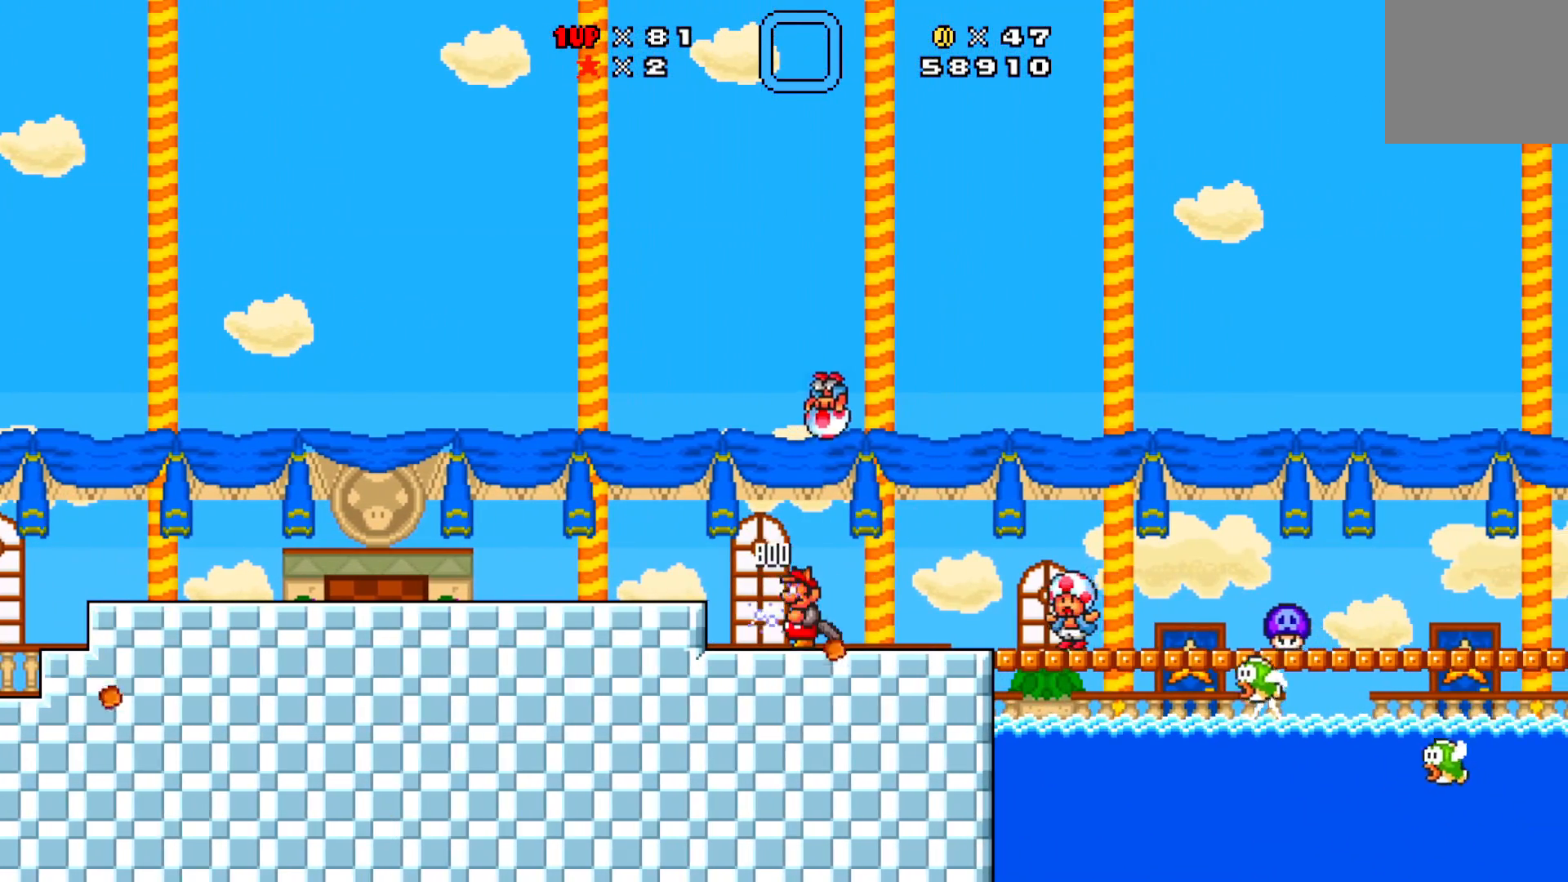
{"buttons": ["X", "DPAD_RIGHT"], "left_stick": "center", "events": [[17, "DPAD_UP", "up"], [133, "A", "up"], [150, "DPAD_LEFT", "up"], [250, "DPAD_RIGHT", "down"]]}
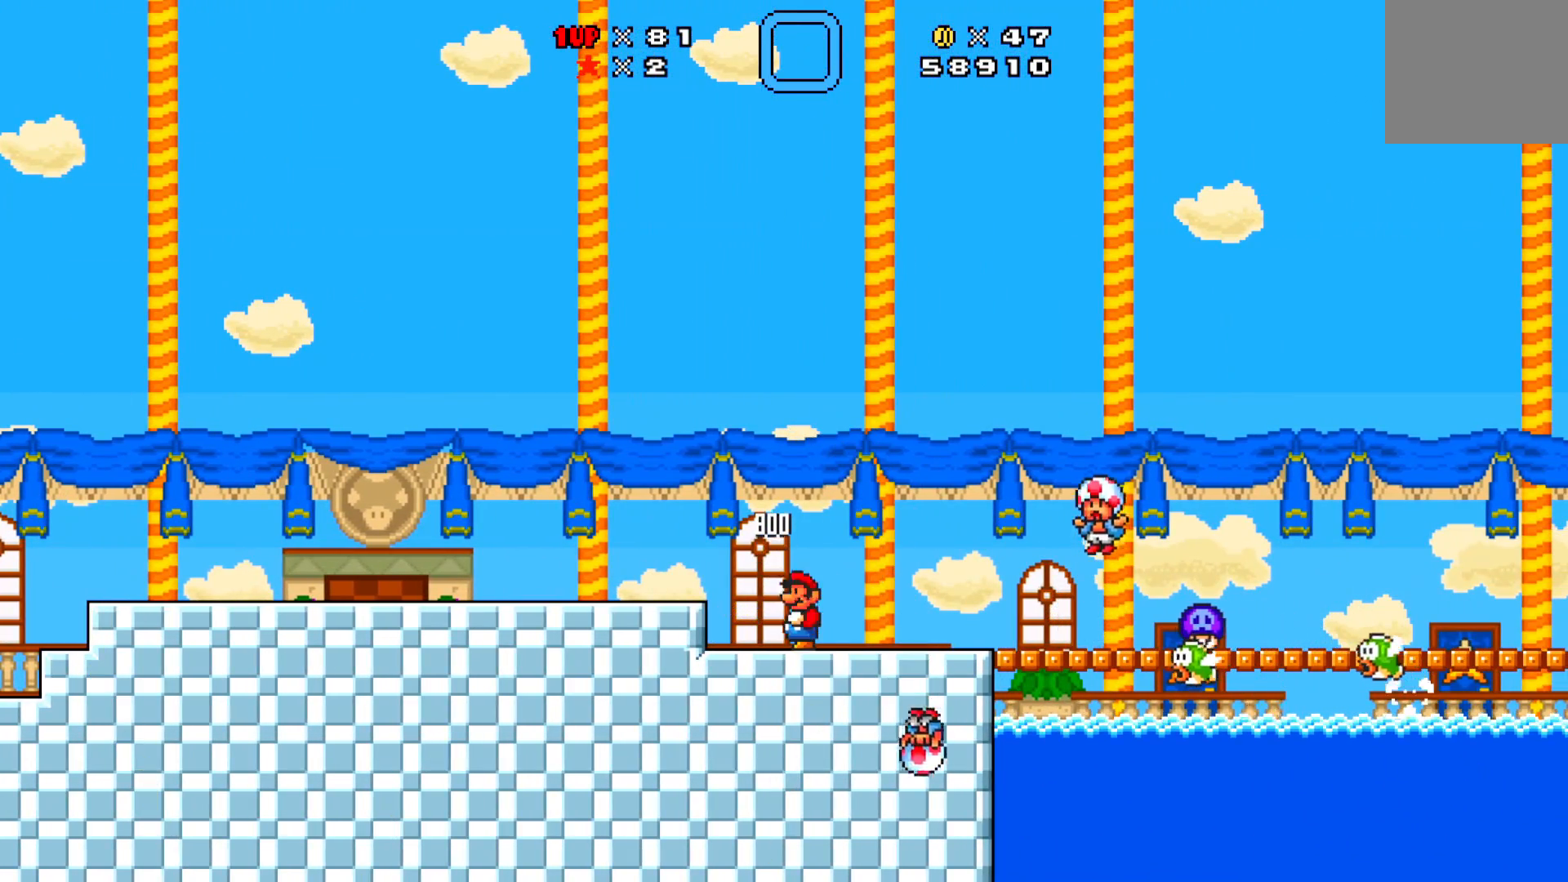
{"buttons": ["X", "DPAD_RIGHT"], "left_stick": "center", "events": []}
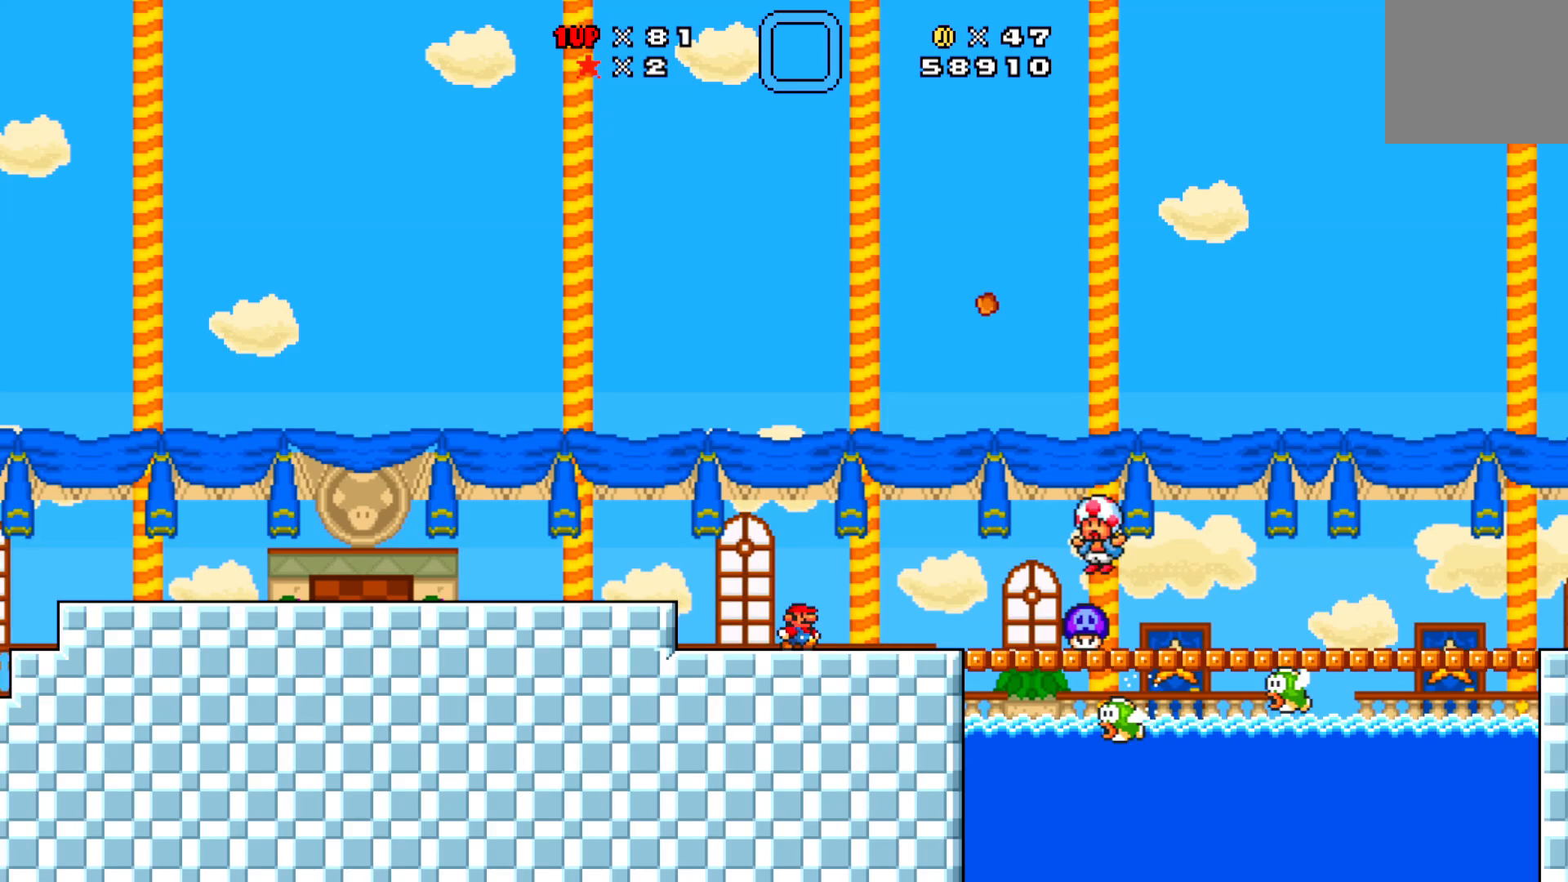
{"buttons": ["A", "X", "DPAD_RIGHT"], "left_stick": "center", "events": [[233, "A", "down"]]}
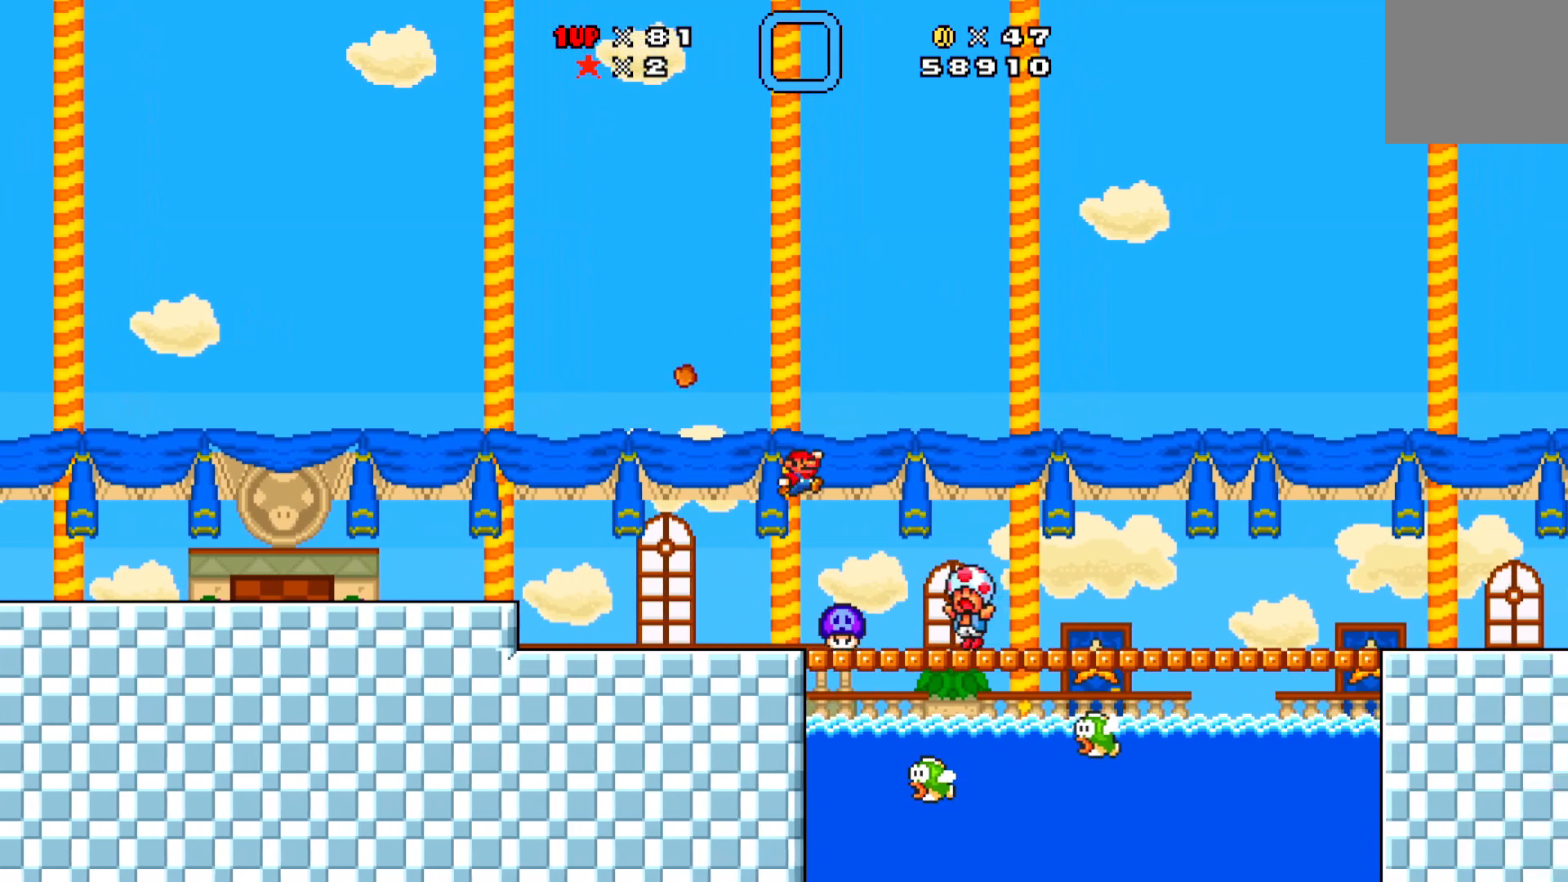
{"buttons": ["X", "DPAD_RIGHT"], "left_stick": "center", "events": [[83, "A", "up"]]}
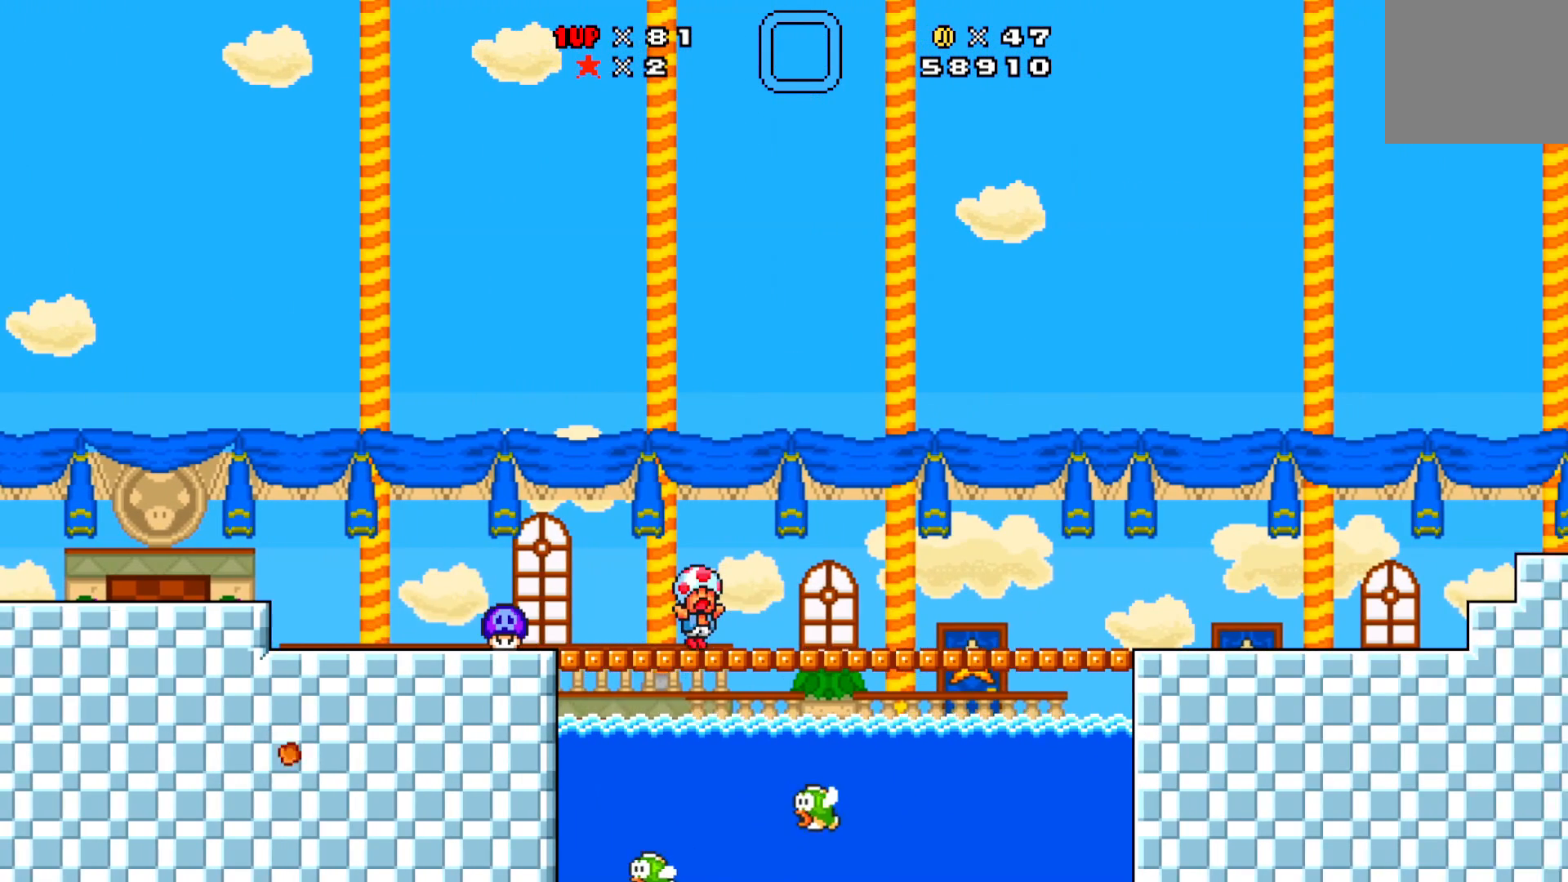
{"buttons": ["X", "DPAD_RIGHT"], "left_stick": "center", "events": []}
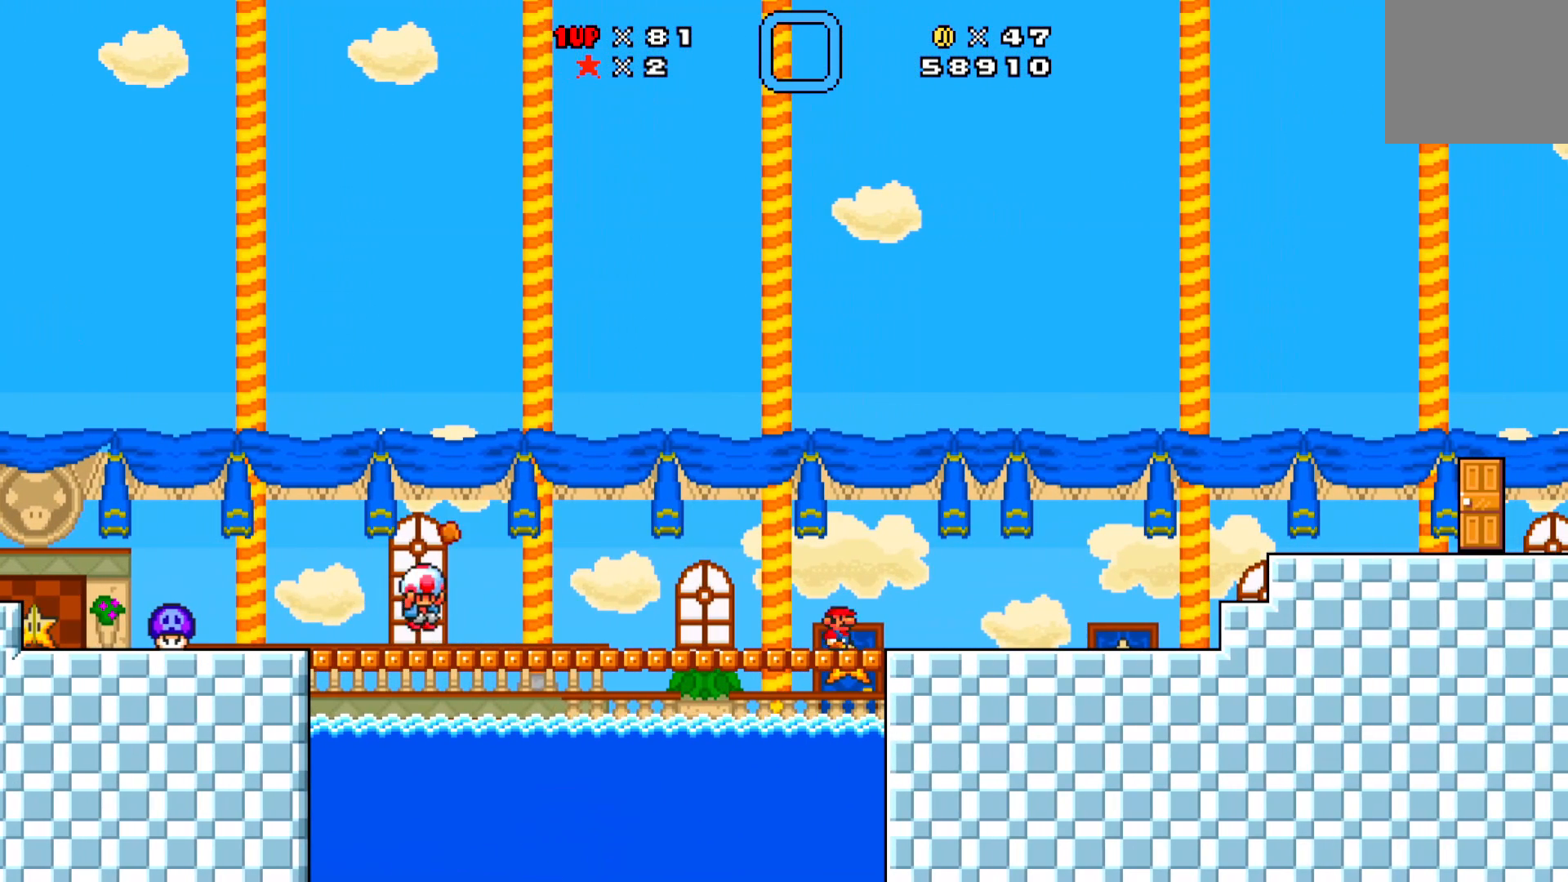
{"buttons": ["X"], "left_stick": "center", "events": [[133, "A", "down"], [317, "A", "up"], [383, "DPAD_RIGHT", "up"]]}
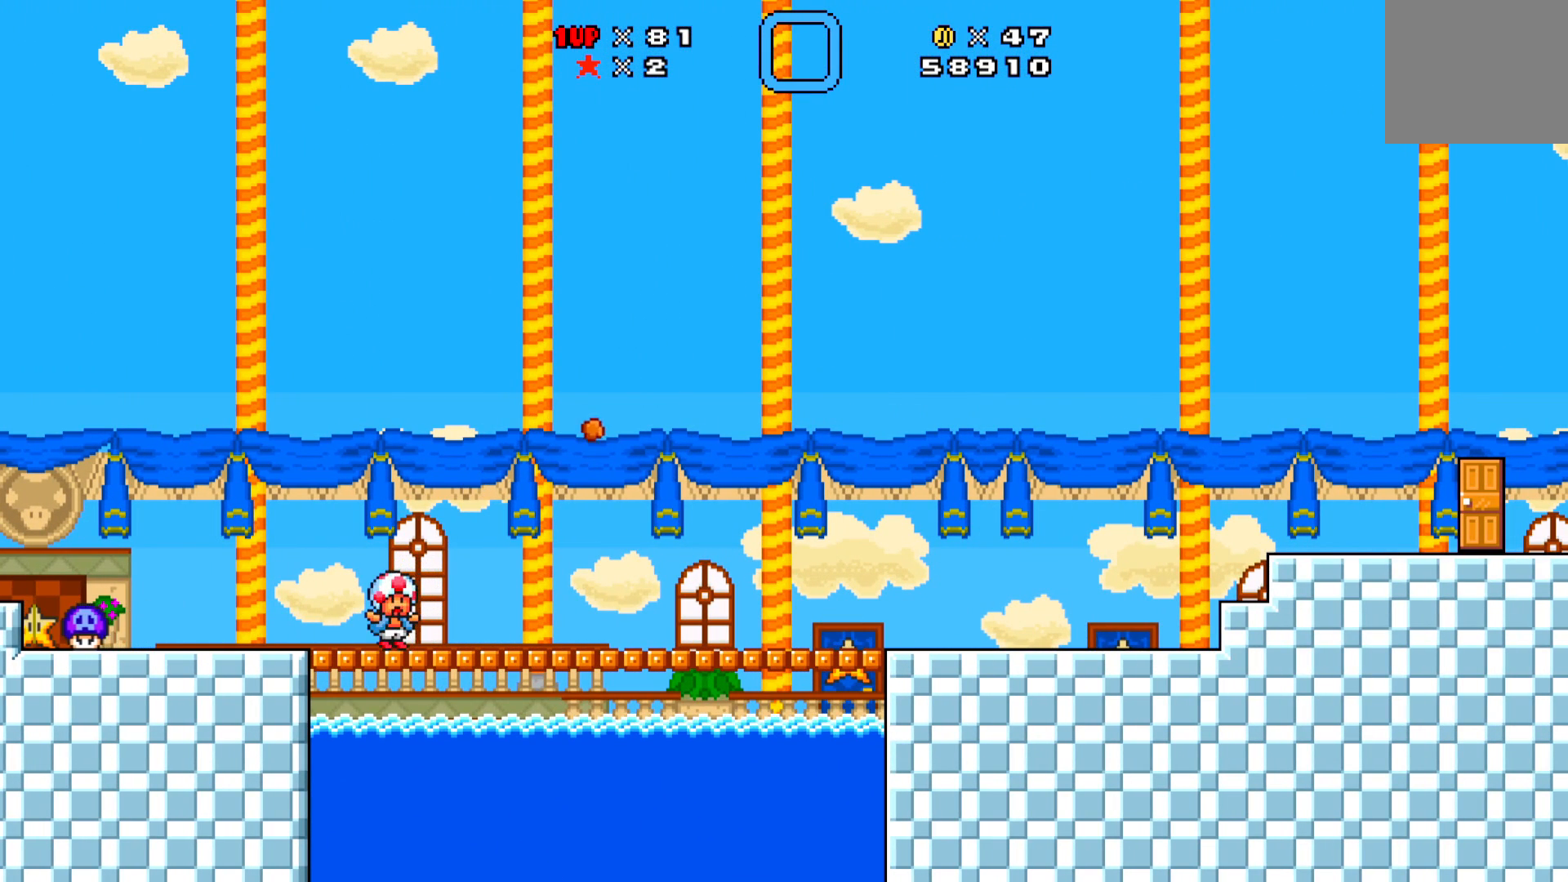
{"buttons": ["X", "DPAD_RIGHT"], "left_stick": "center", "events": [[150, "DPAD_RIGHT", "down"]]}
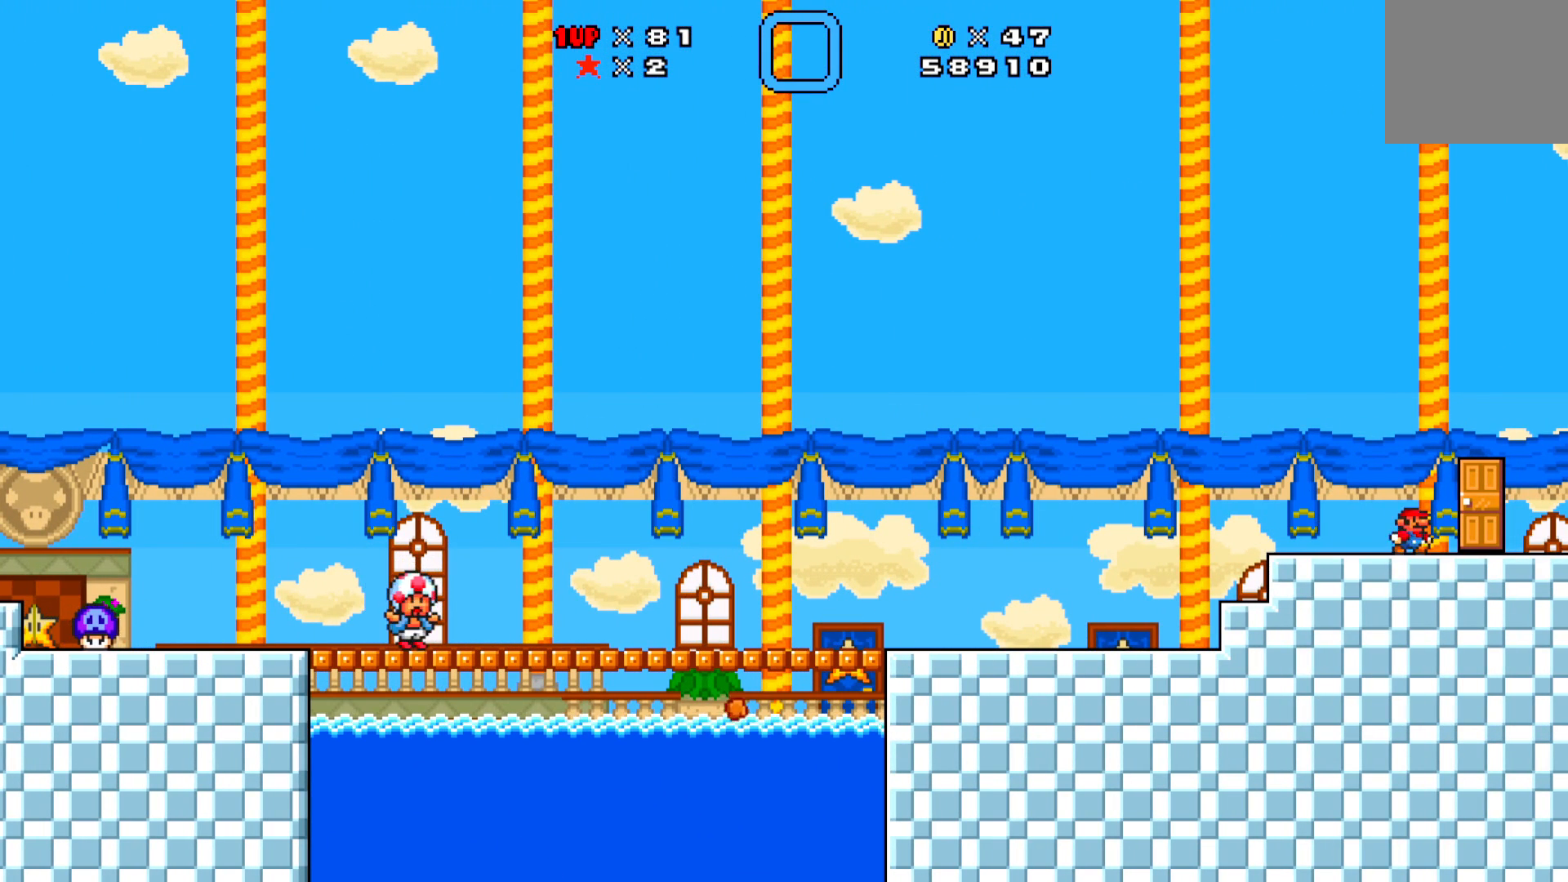
{"buttons": [], "left_stick": "center", "events": [[17, "DPAD_UP", "down"], [100, "DPAD_RIGHT", "up"], [200, "DPAD_UP", "up"], [483, "X", "up"]]}
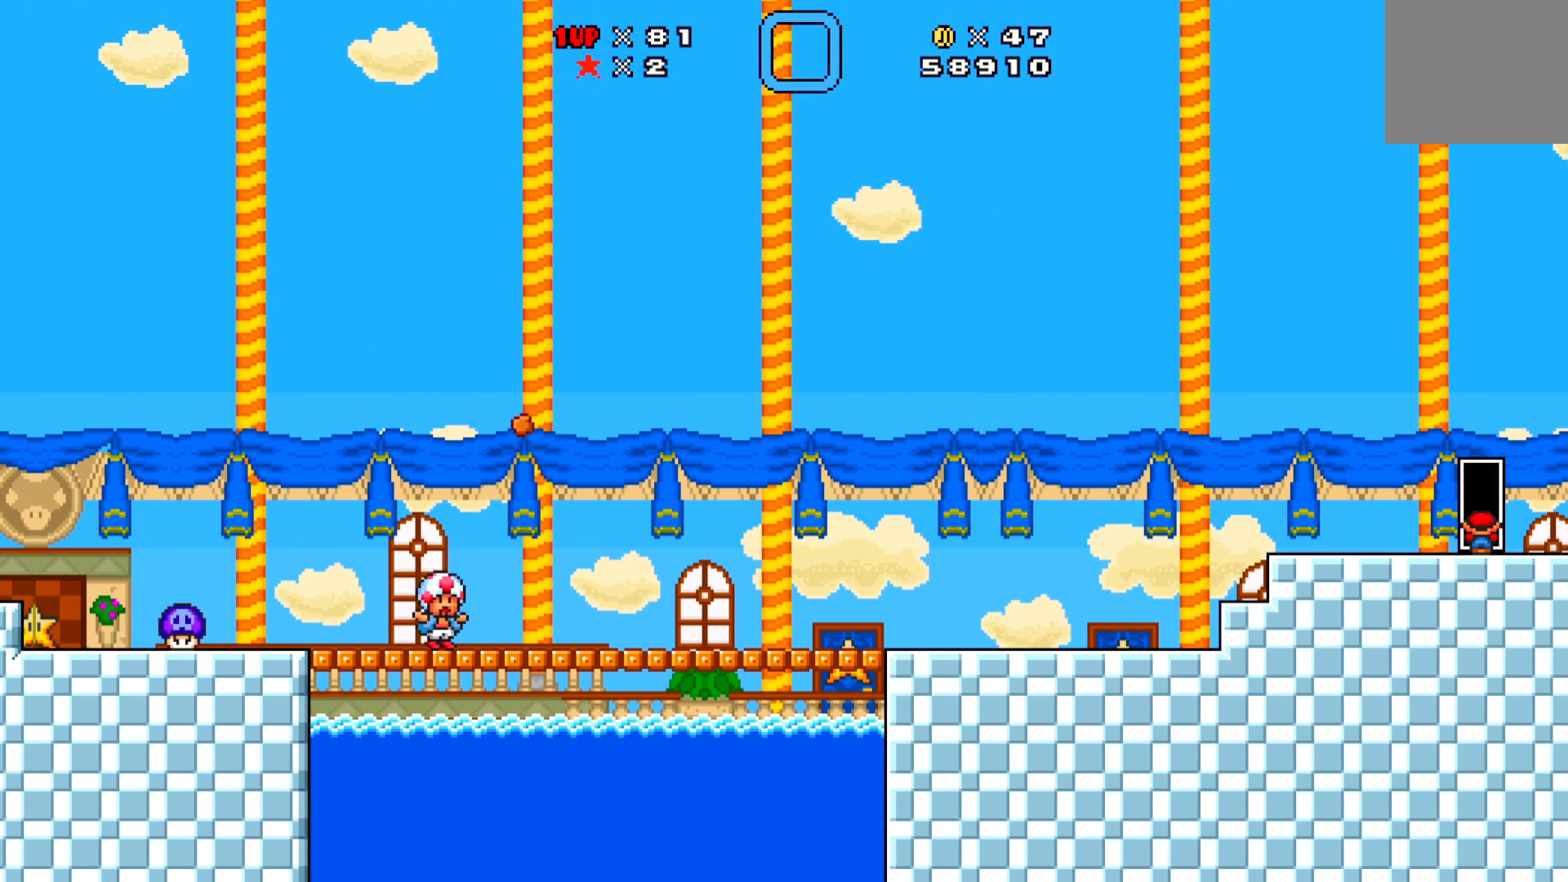
{"buttons": [], "left_stick": "center", "events": [[217, "DPAD_RIGHT", "down"], [267, "DPAD_RIGHT", "up"], [367, "DPAD_RIGHT", "down"], [500, "DPAD_RIGHT", "up"]]}
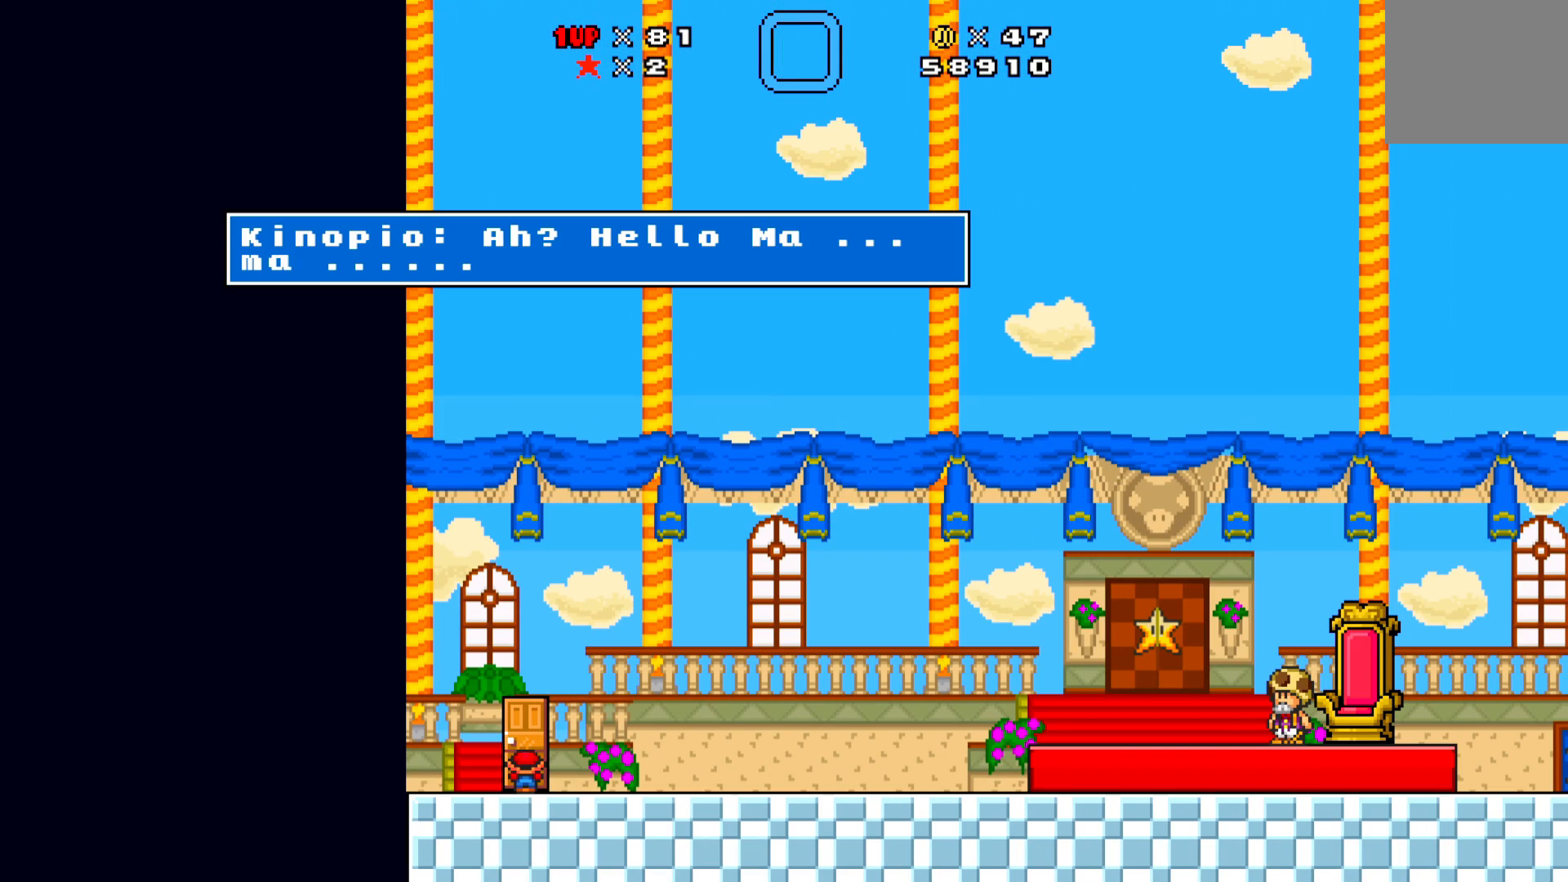
{"buttons": [], "left_stick": "center", "events": []}
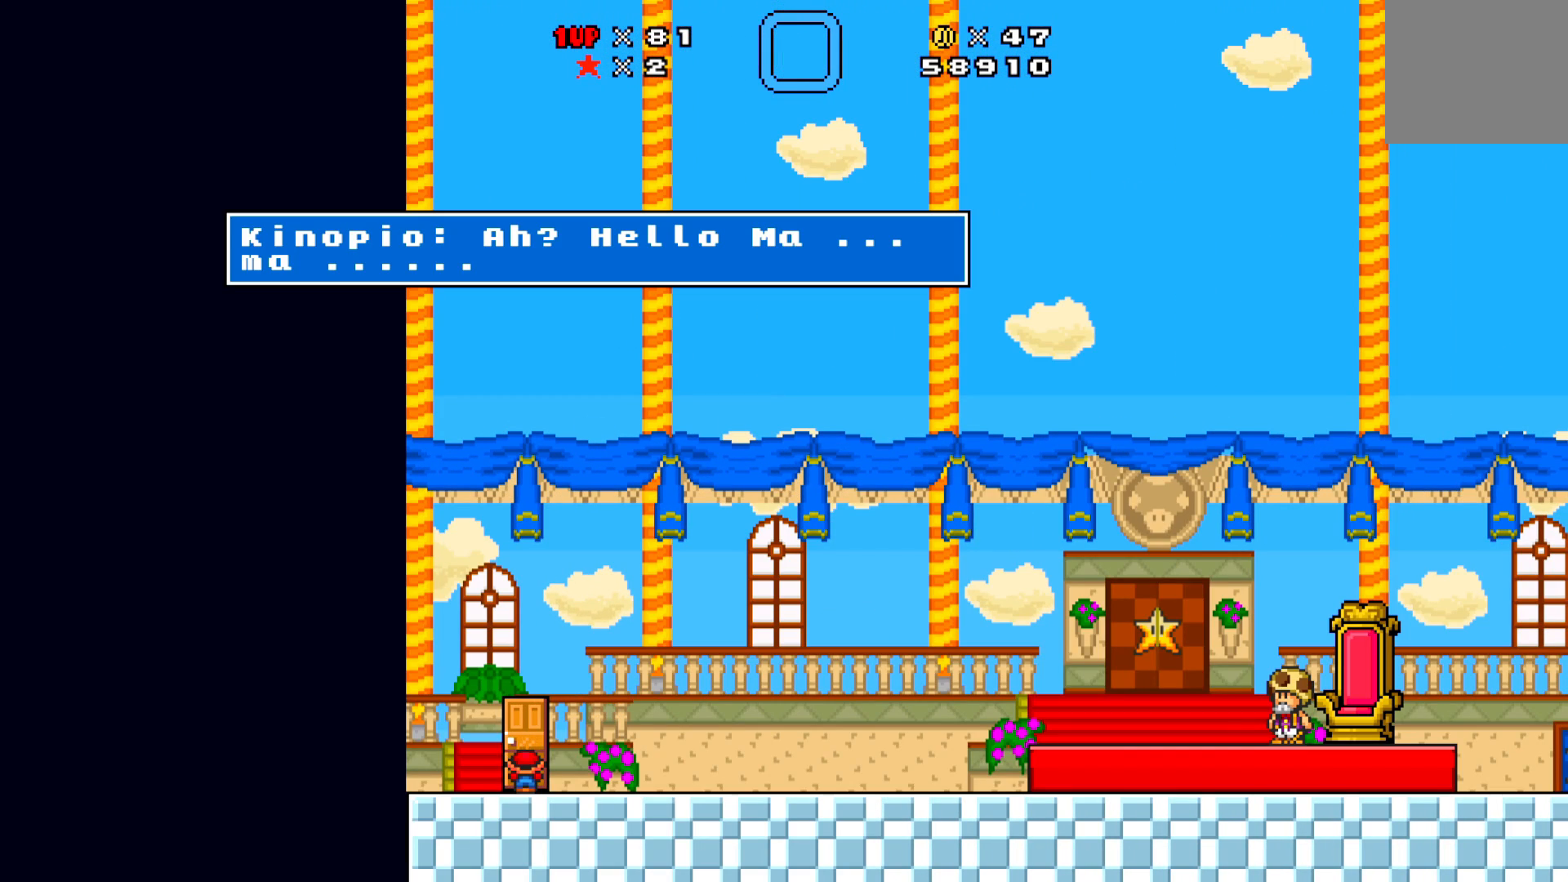
{"buttons": [], "left_stick": "center", "events": []}
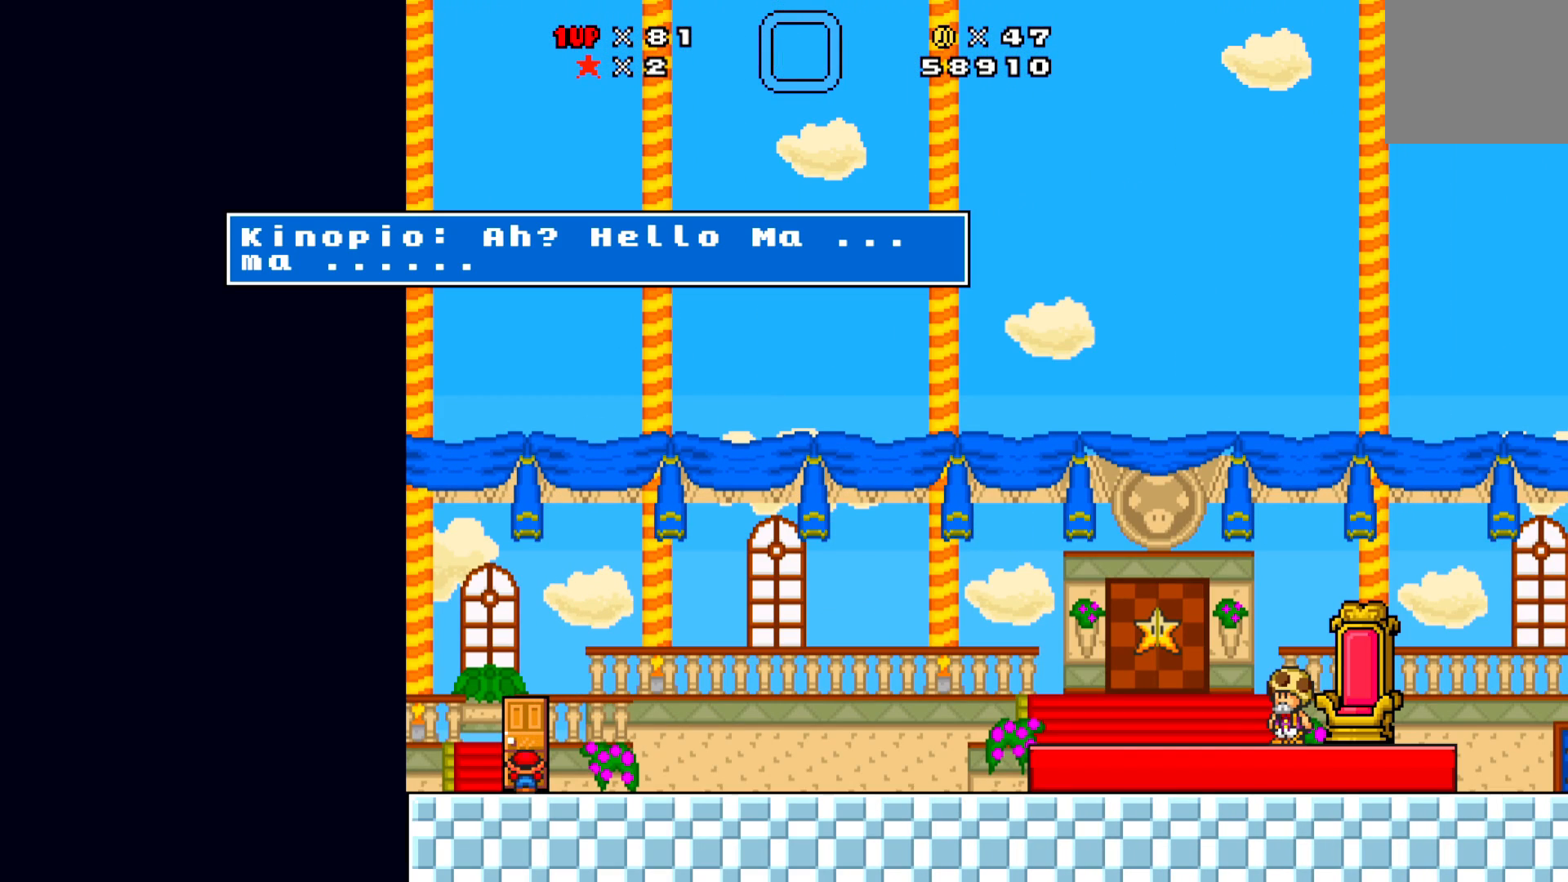
{"buttons": [], "left_stick": "center", "events": []}
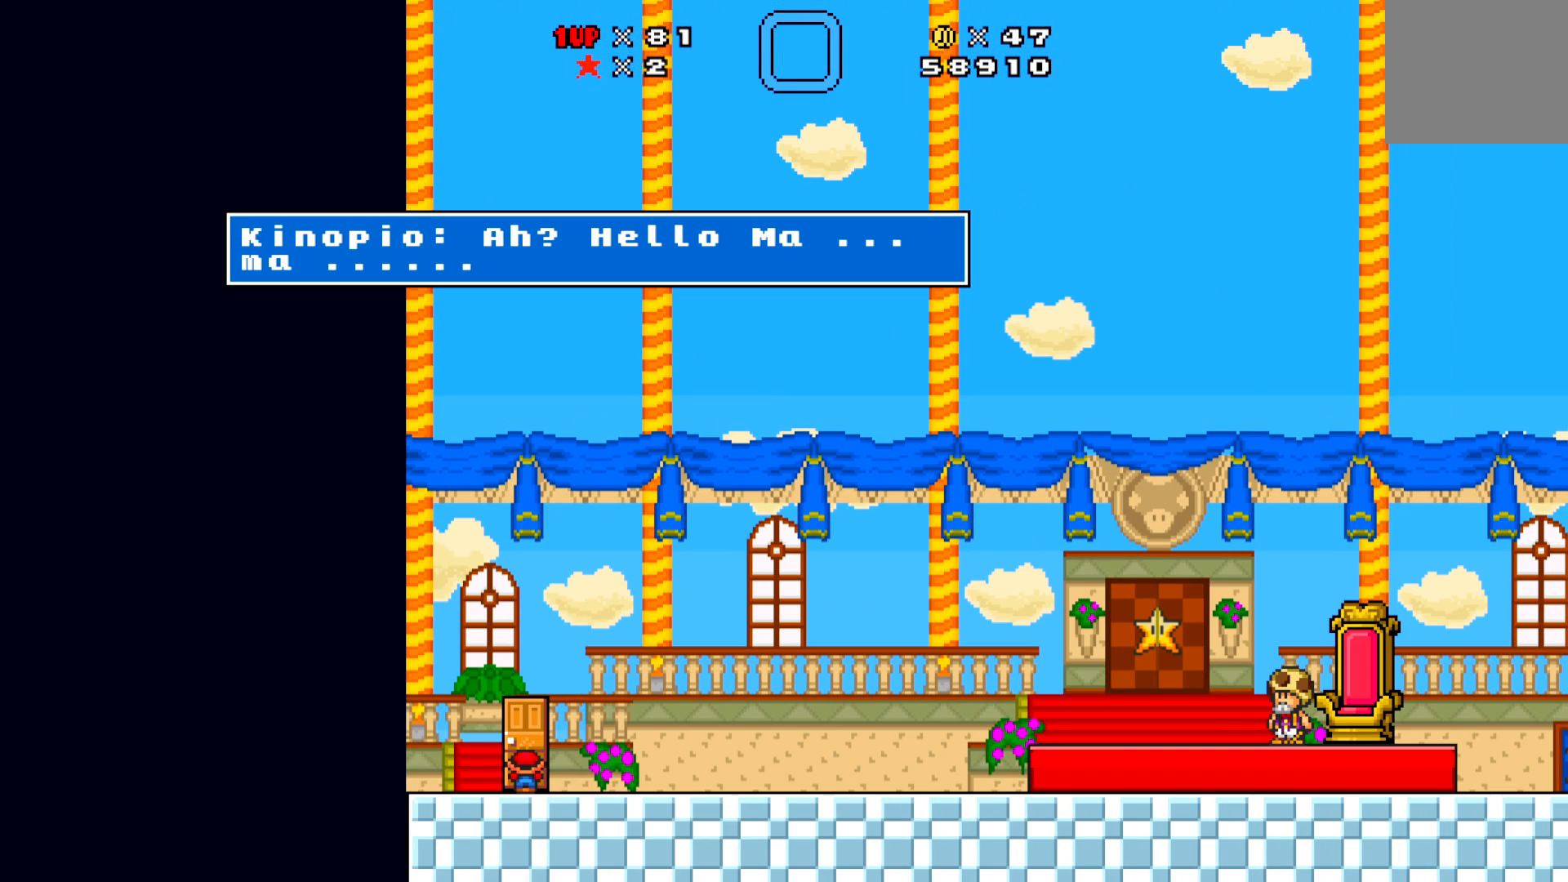
{"buttons": [], "left_stick": "center", "events": []}
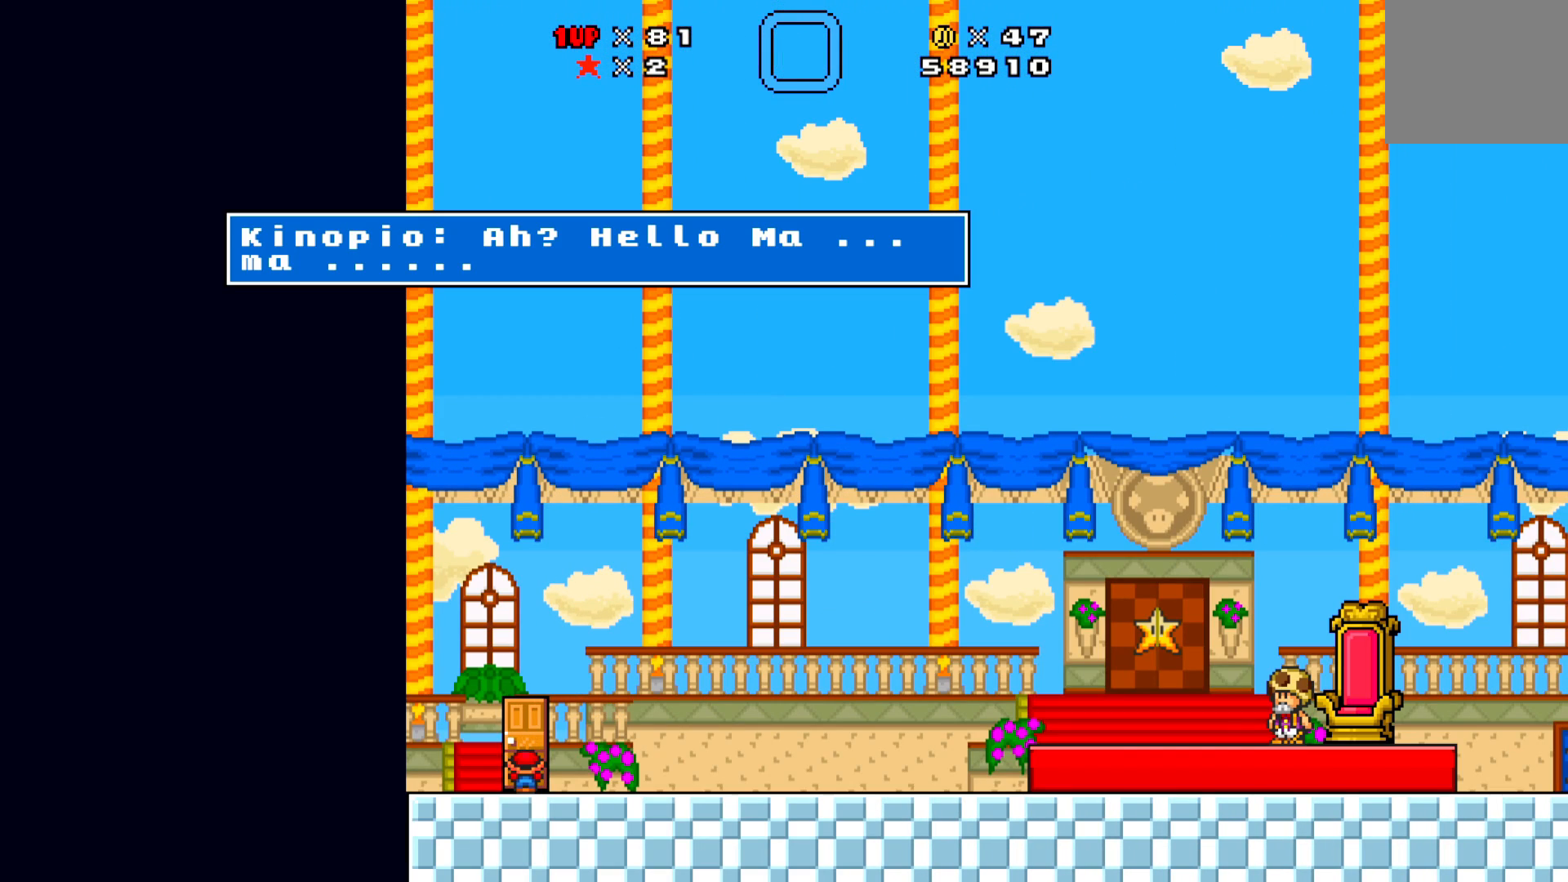
{"buttons": [], "left_stick": "center", "events": []}
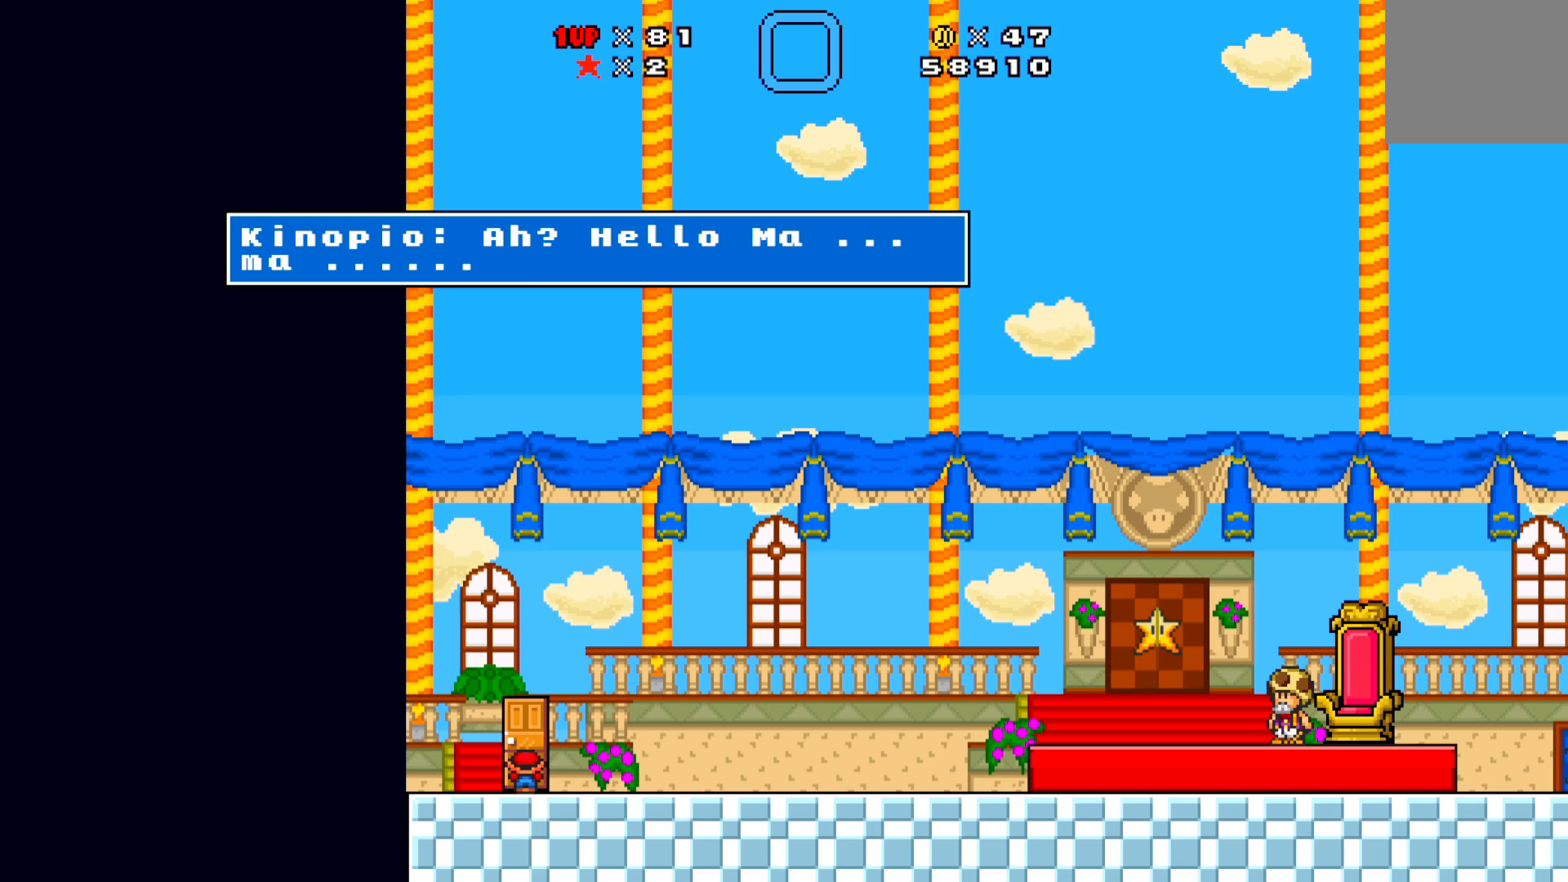
{"buttons": [], "left_stick": "center", "events": []}
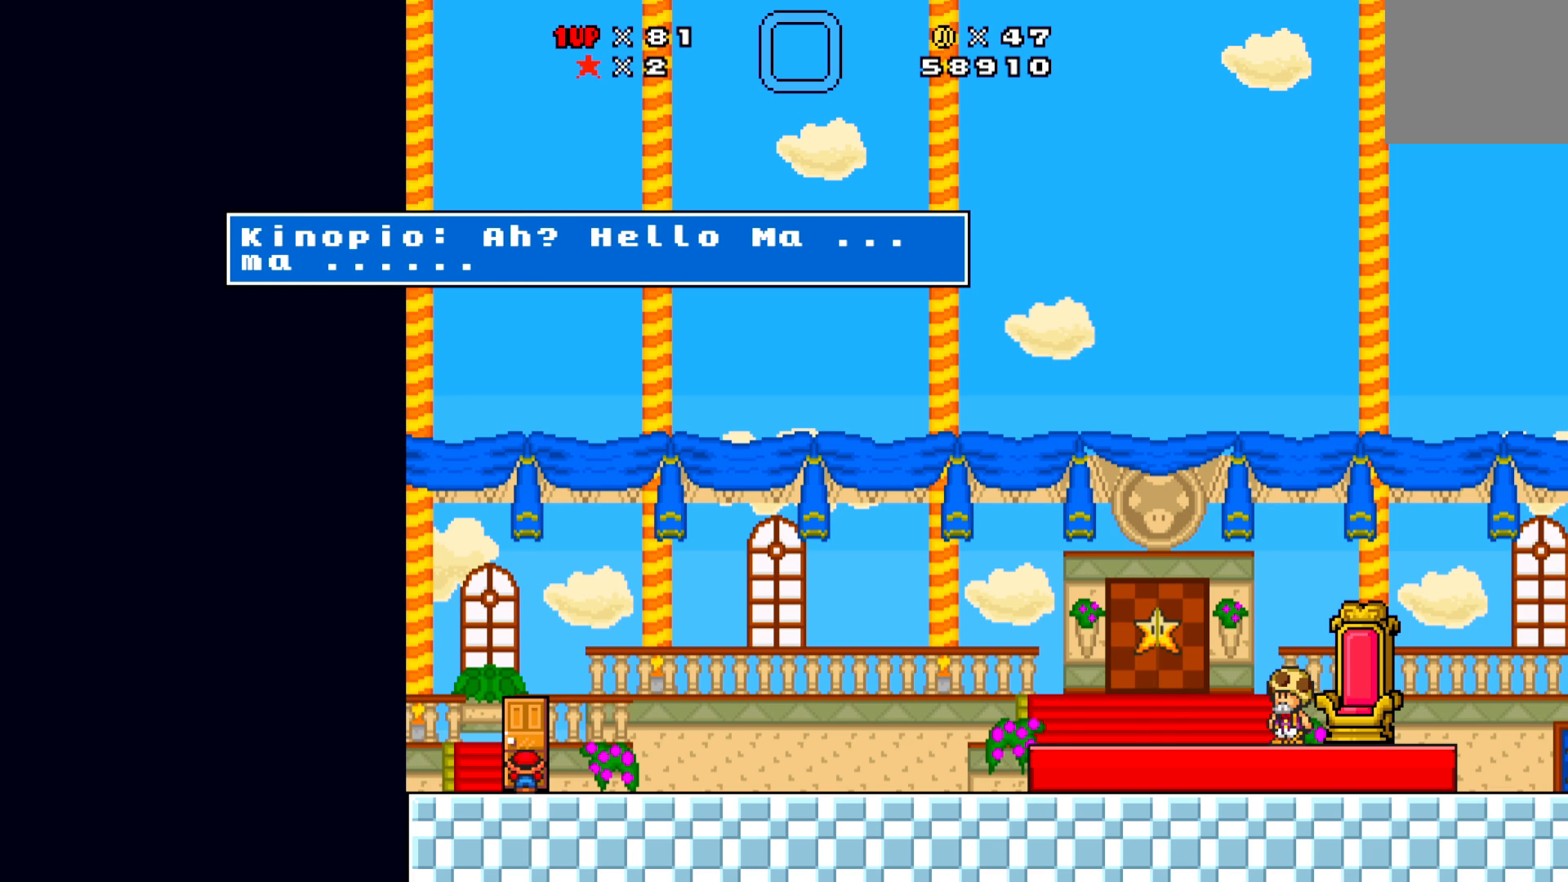
{"buttons": [], "left_stick": "center", "events": [[133, "X", "down"], [233, "X", "up"]]}